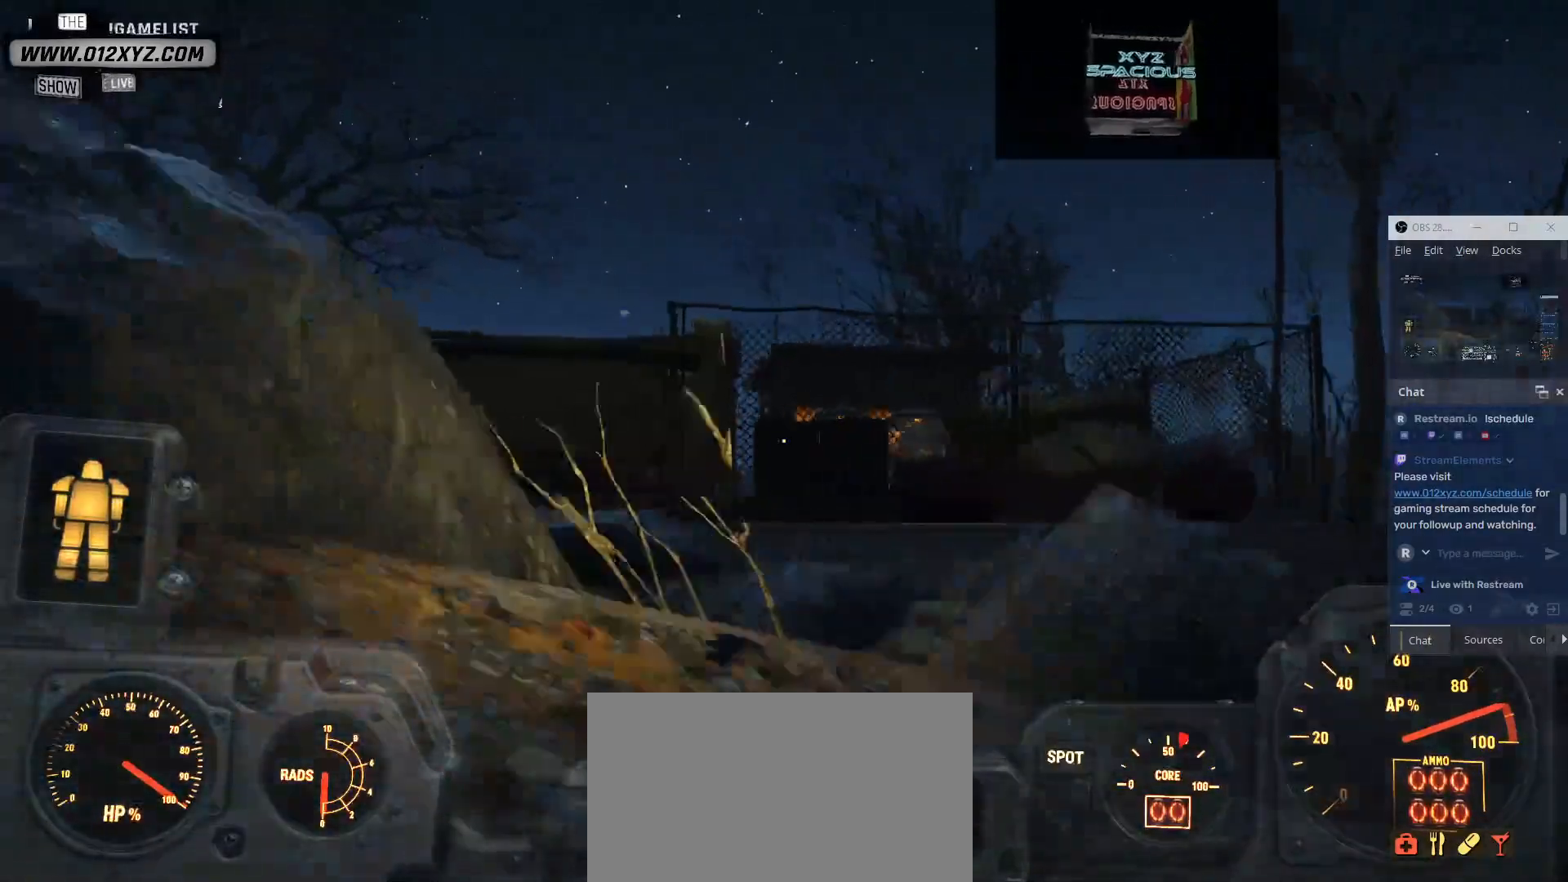
Gameplay with keyboard and mouse; each line is a JSON object with the keys and mouse buttons held at the frame after it. "events" lists presses ("down") and releases ("up") of "1", "2", "3", "4", "5", "a", "alt", "b", "c", "ctrl", "d", "e", "f", "g", "q", "r", "s", "shift", "space", "t", "tab", "v", "w", "x", "z", "mouse_left", "mouse_wheel", "mouse_right", "mouse_mb4" and "mouse_mb5" between this image and that frame as [ms after this image, input, new state], when the widget could be followed in between. "mouse_left", "mouse_wheel", "mouse_right", "mouse_mb4", "mouse_mb5" = the "left", "wheel", "right", "mb4", "mb5" buttons of the "mouse" list. No other keys are recorded. "wheel" means that the mouse wheel is clicked or scrolled. Not read: mouse_move.
{"keys": ["w"], "mouse": [], "events": []}
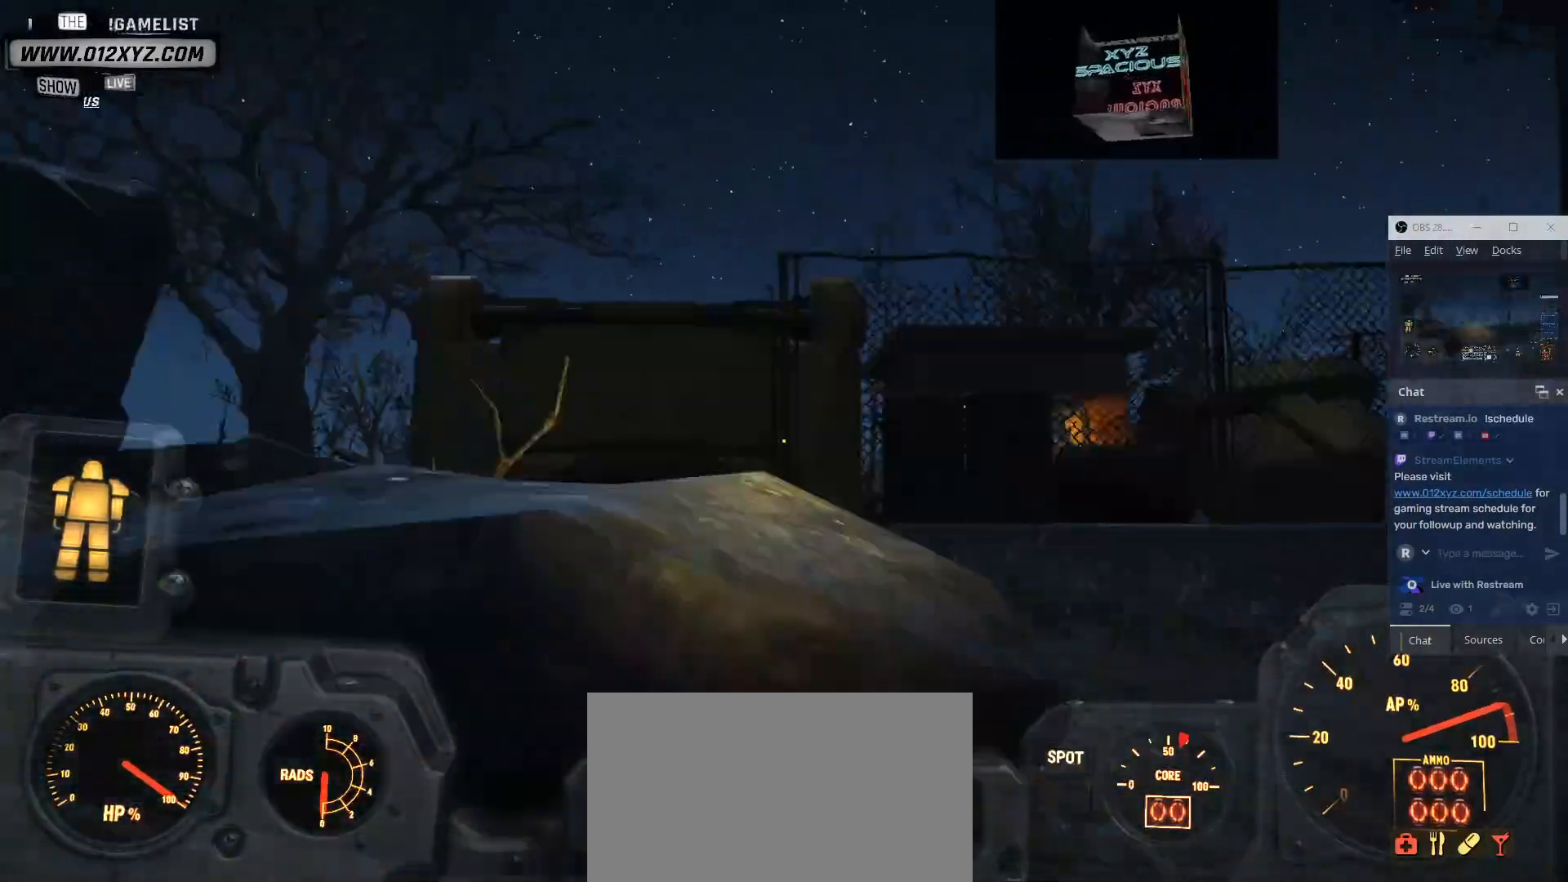
{"keys": ["space", "w"], "mouse": [], "events": [[500, "space", "down"]]}
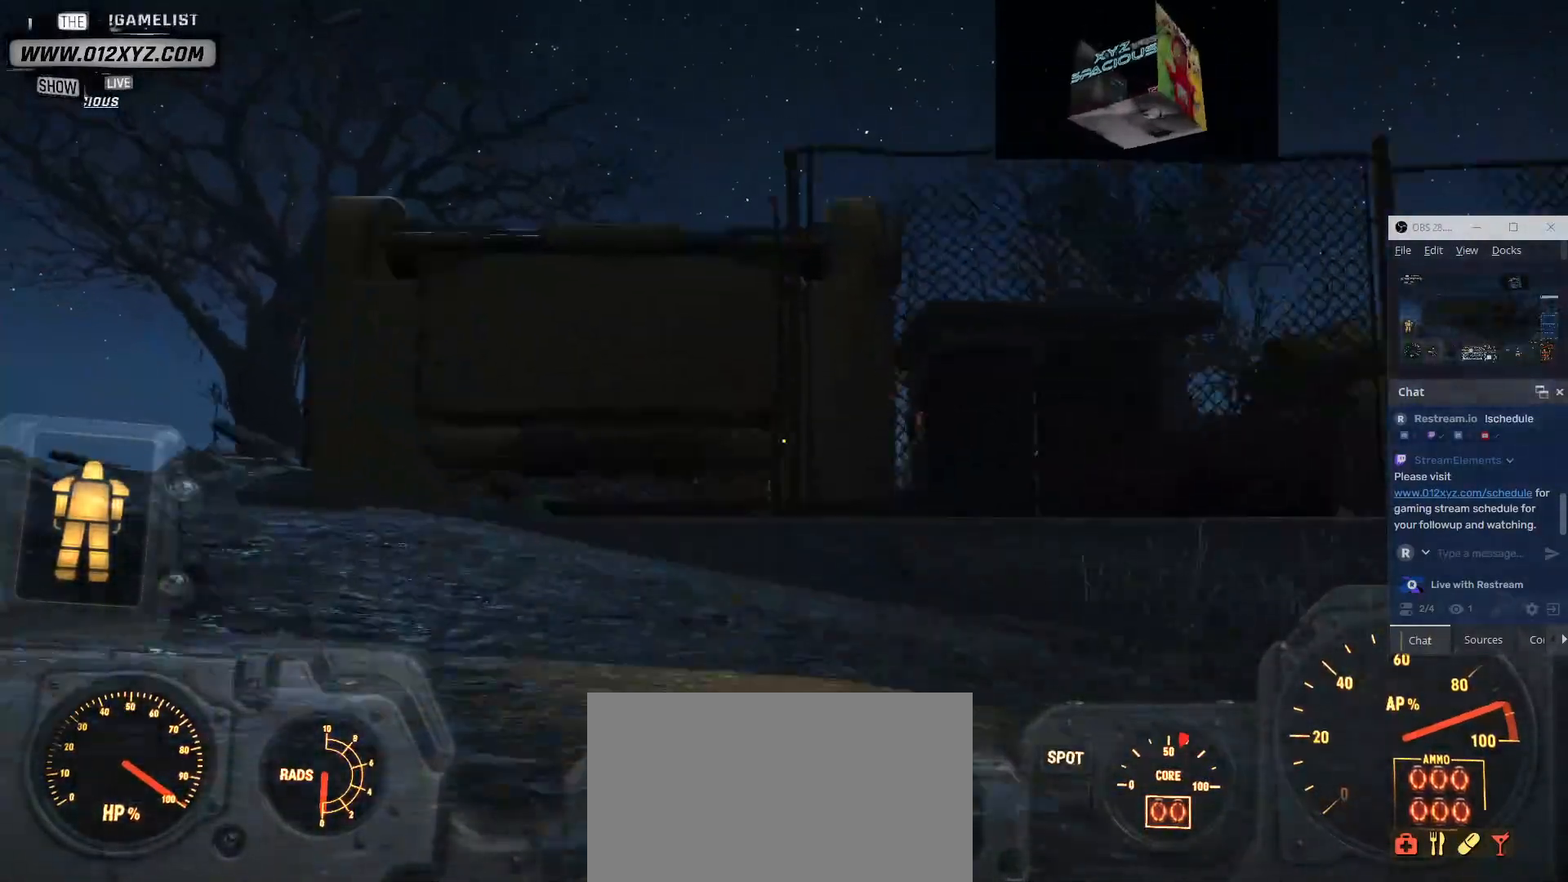
{"keys": ["a", "w"], "mouse": [], "events": [[167, "a", "down"], [500, "space", "up"]]}
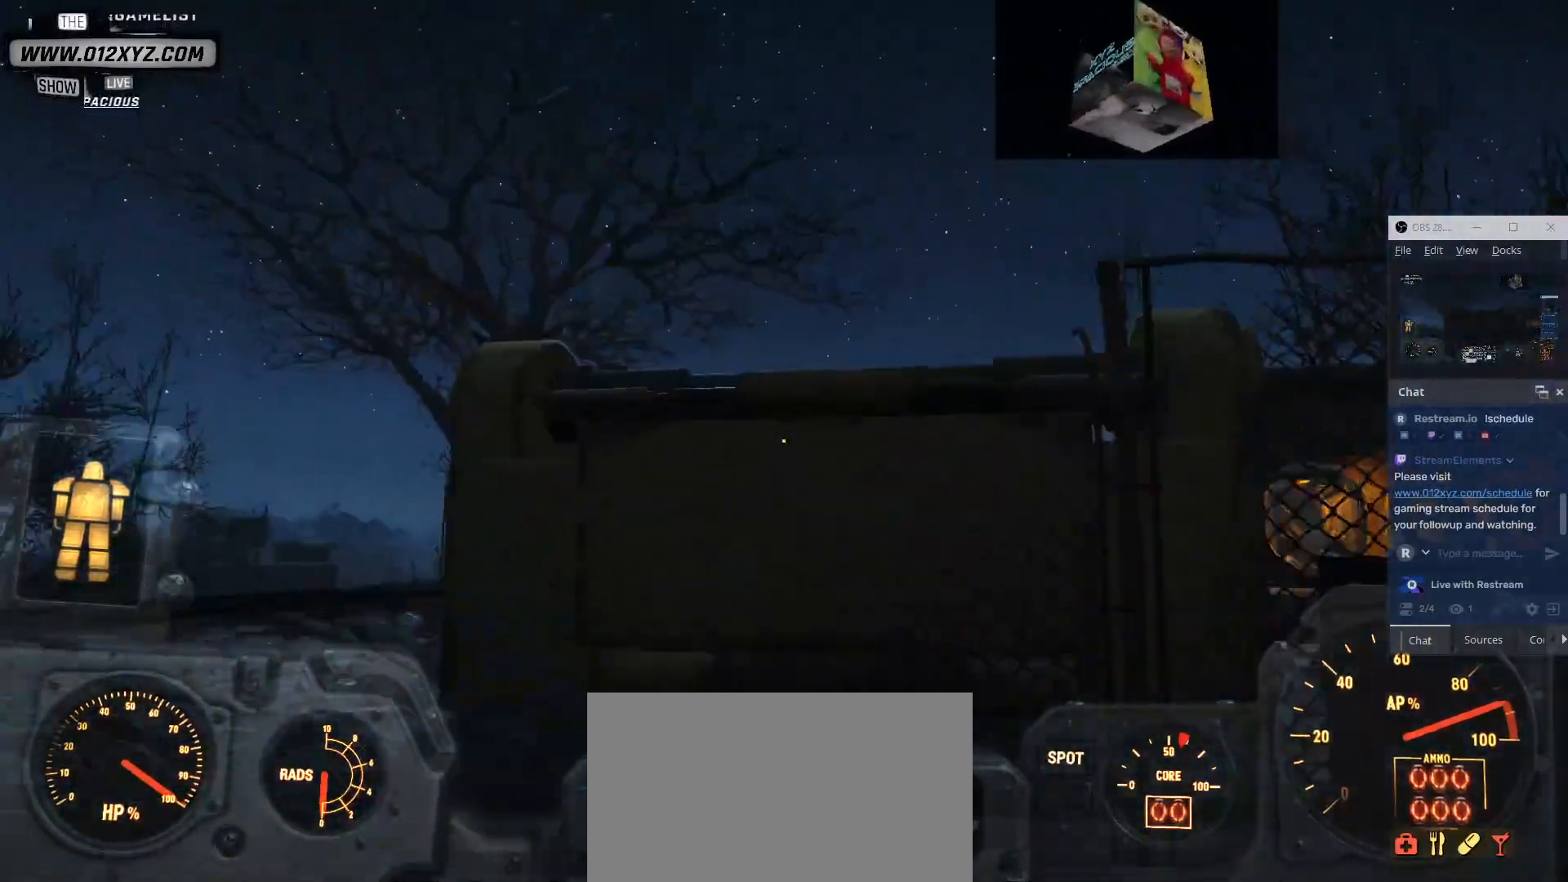
{"keys": ["w"], "mouse": [], "events": [[467, "a", "up"]]}
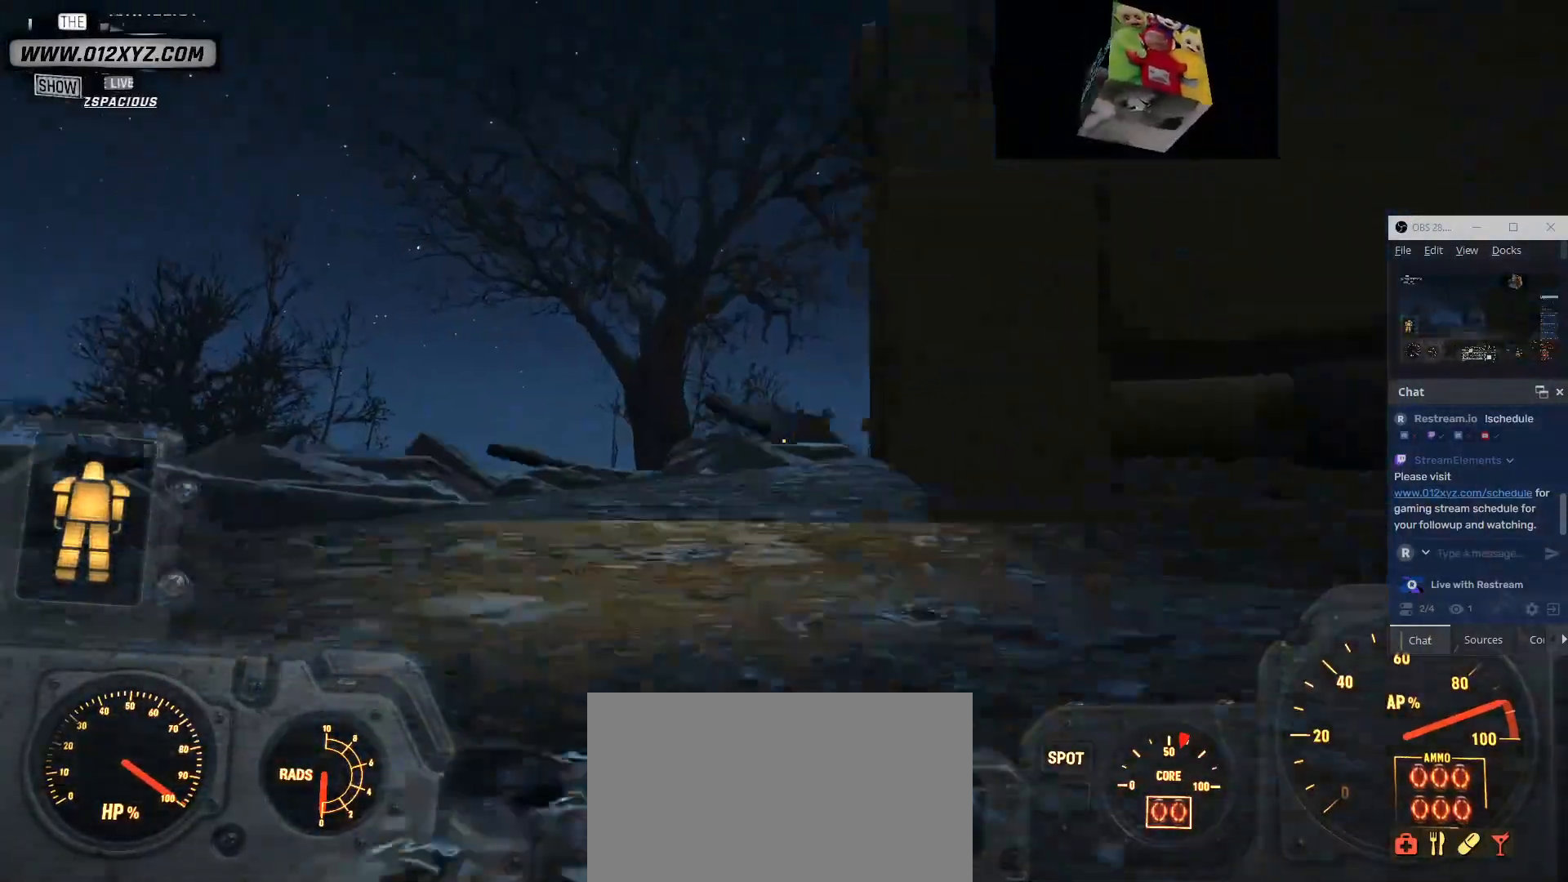
{"keys": ["w"], "mouse": [], "events": []}
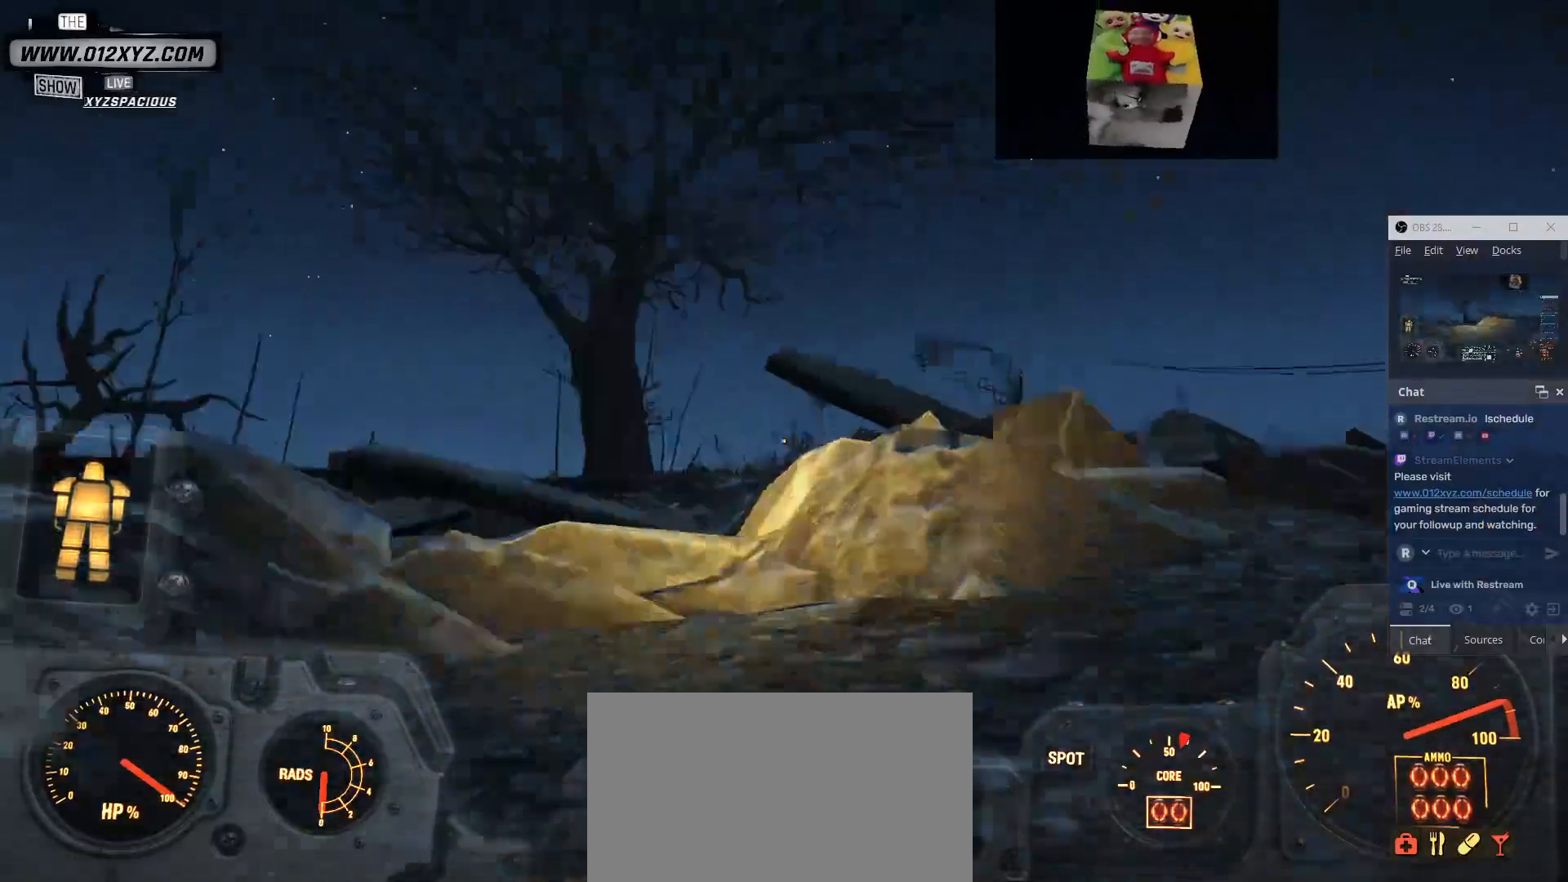
{"keys": ["a", "w"], "mouse": [], "events": [[367, "a", "down"]]}
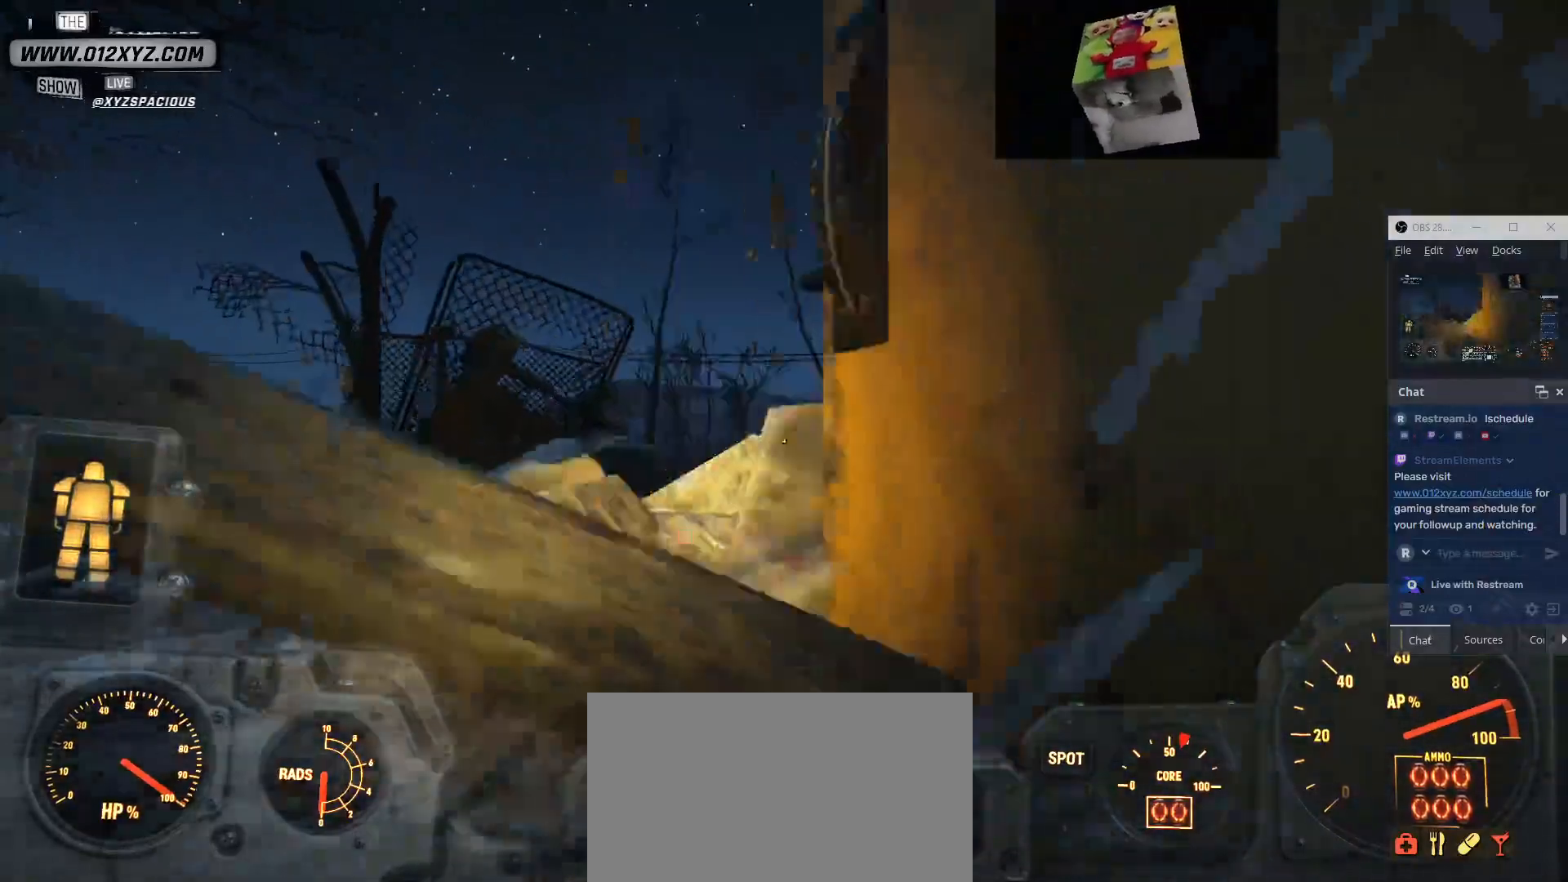
{"keys": ["w"], "mouse": [], "events": [[500, "a", "up"]]}
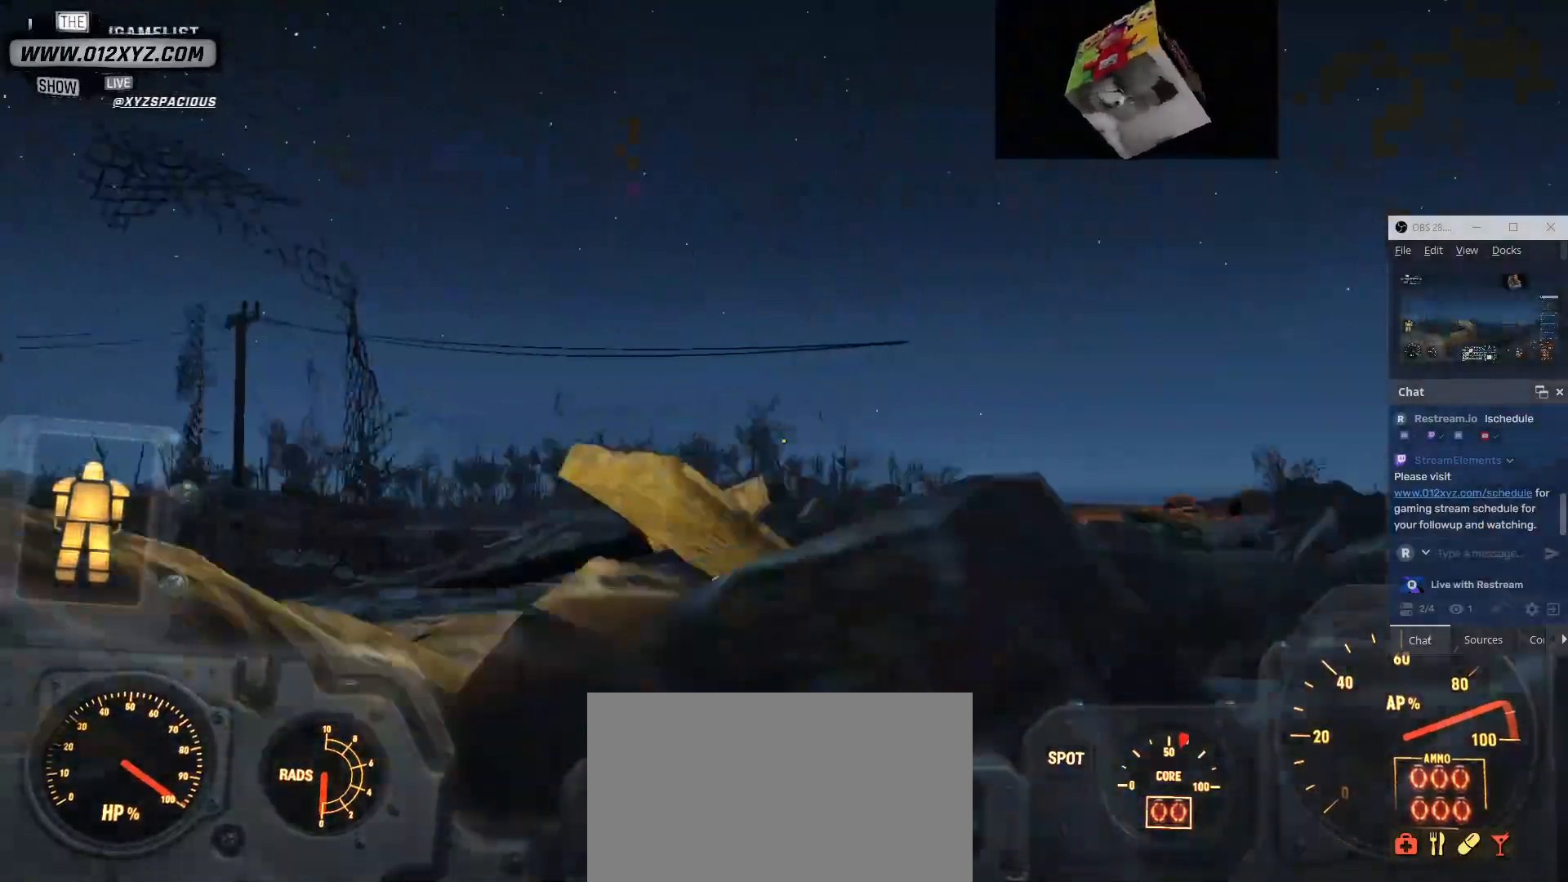
{"keys": ["w"], "mouse": [], "events": []}
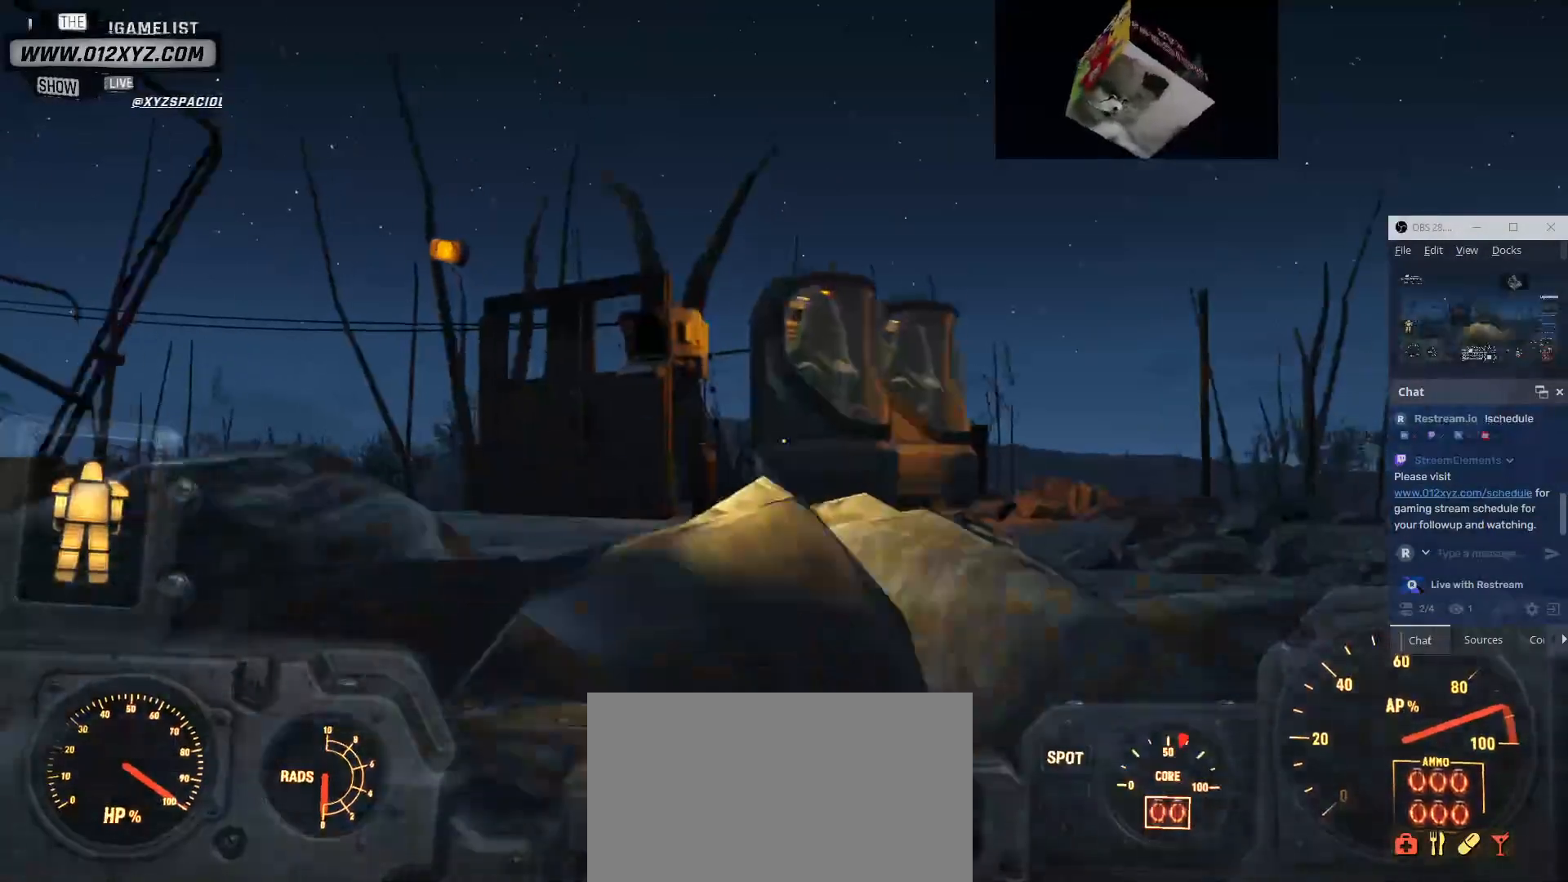
{"keys": ["w"], "mouse": [], "events": []}
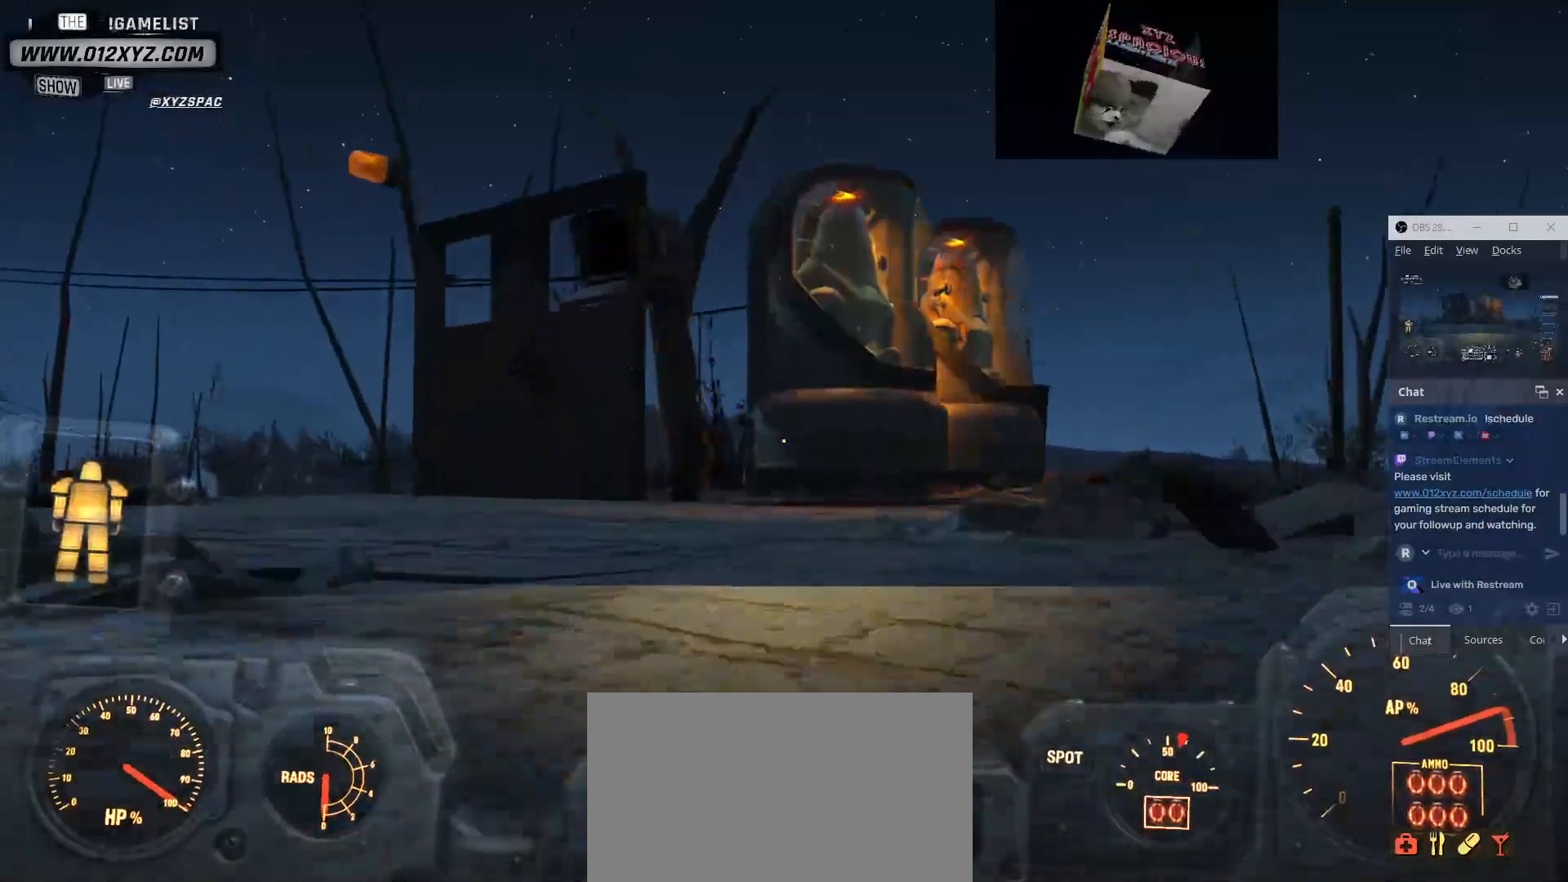
{"keys": [], "mouse": [], "events": [[267, "d", "down"], [267, "w", "up"], [400, "d", "up"]]}
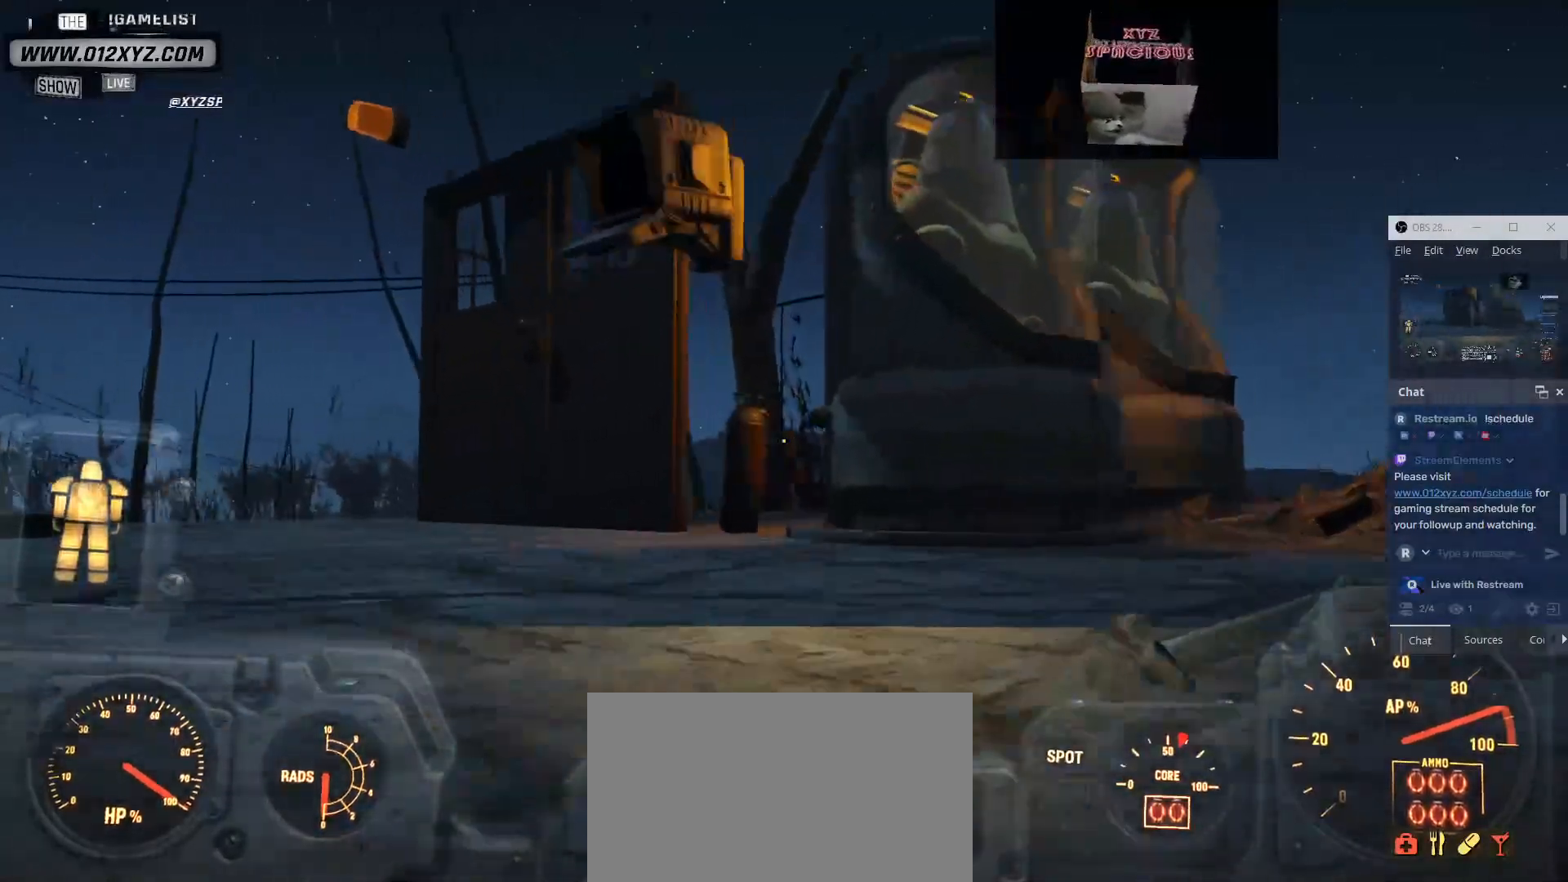
{"keys": [], "mouse": [], "events": []}
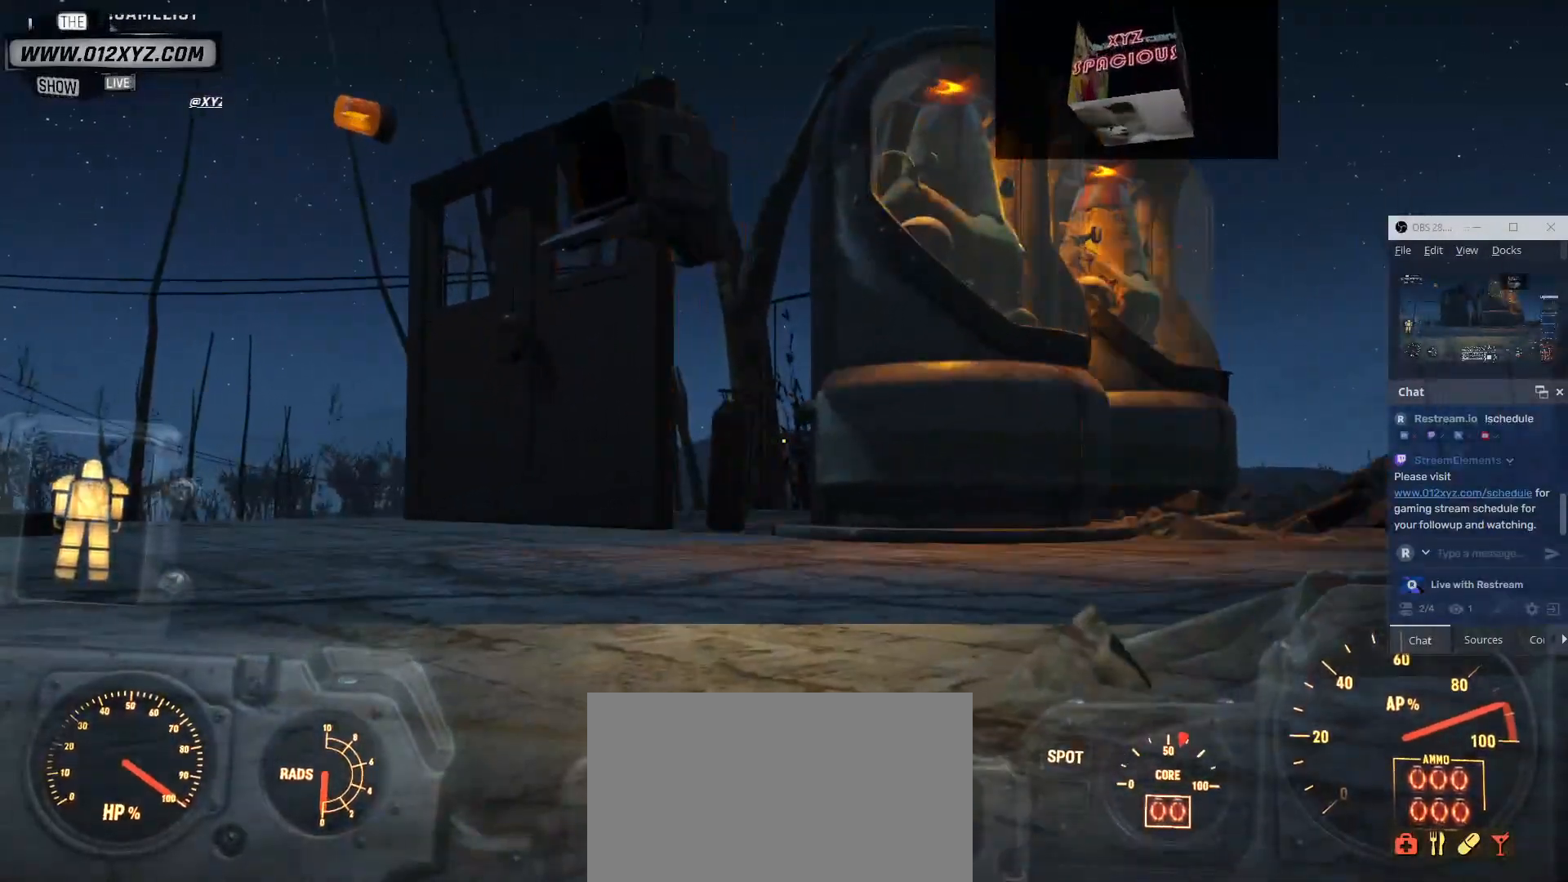
{"keys": ["d", "w"], "mouse": [], "events": [[100, "d", "down"], [400, "w", "down"]]}
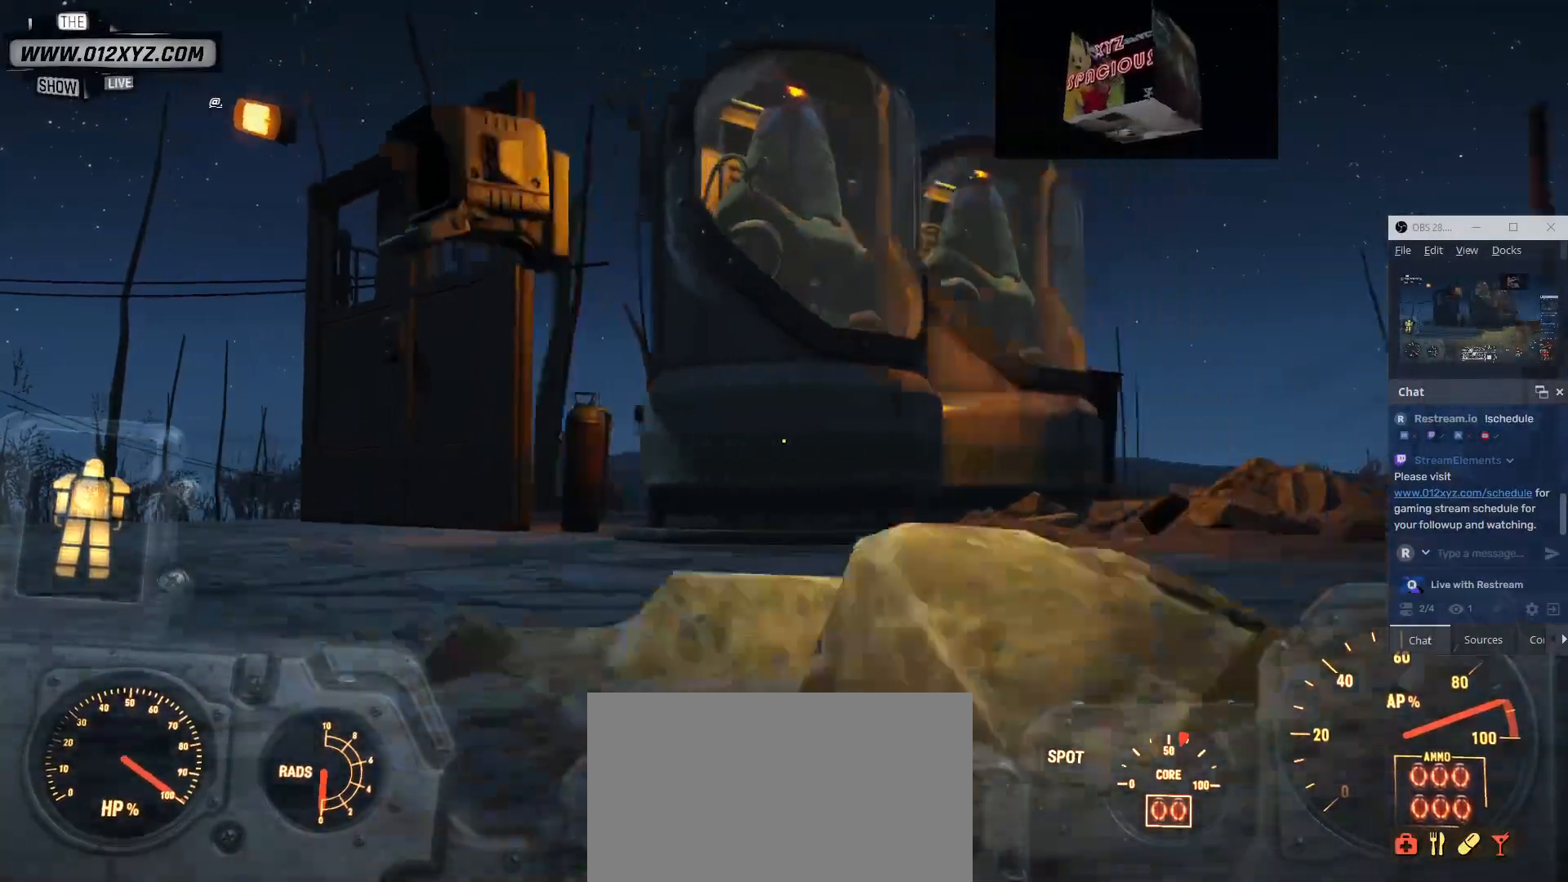
{"keys": ["d", "w"], "mouse": [], "events": []}
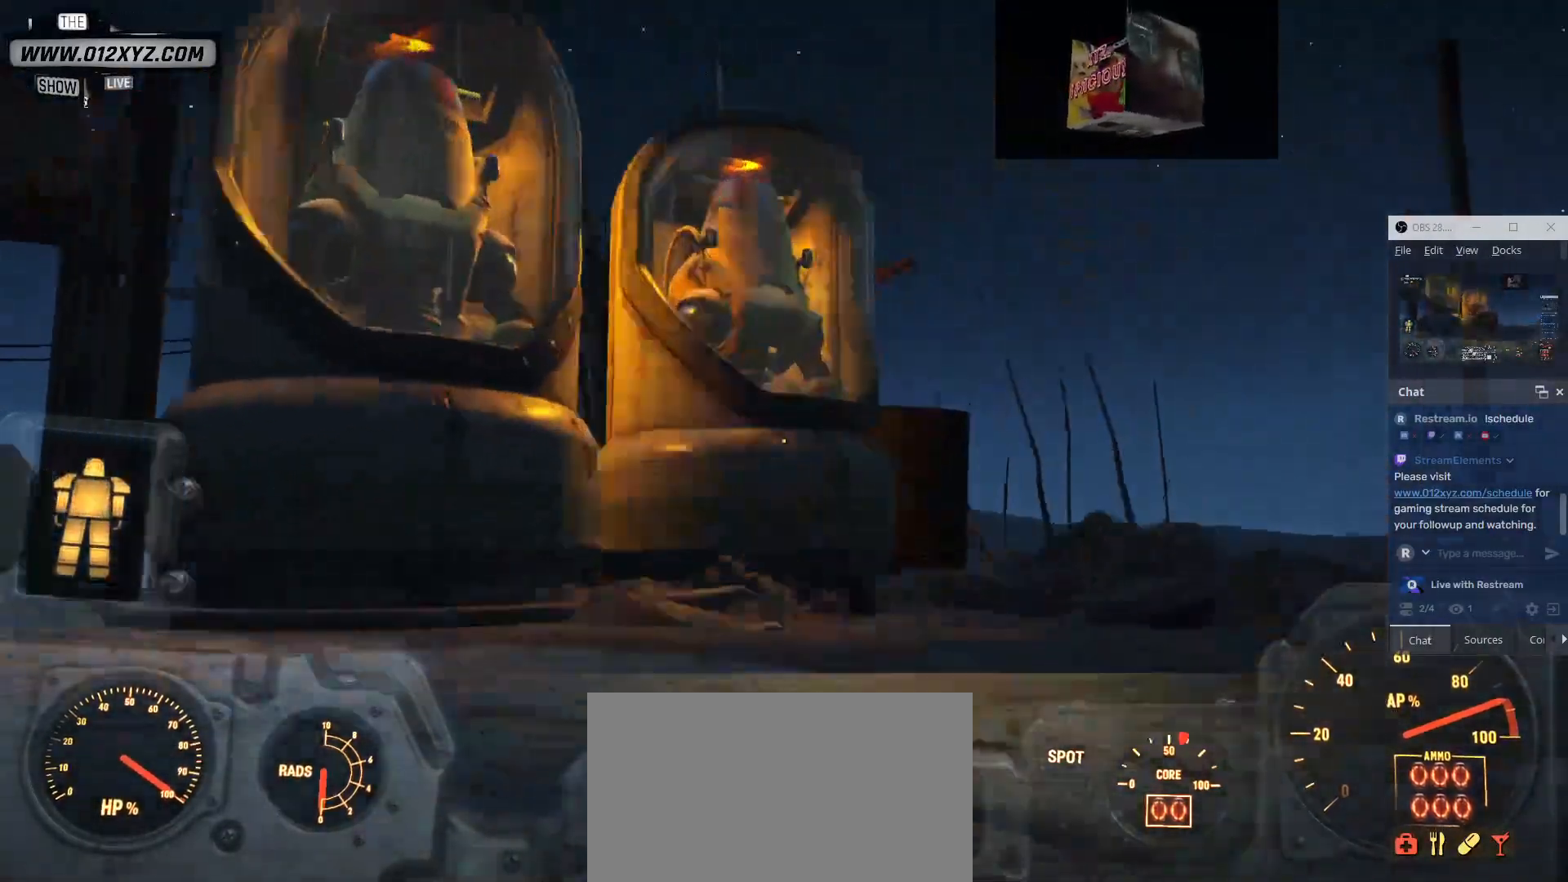
{"keys": ["w"], "mouse": [], "events": [[300, "d", "up"]]}
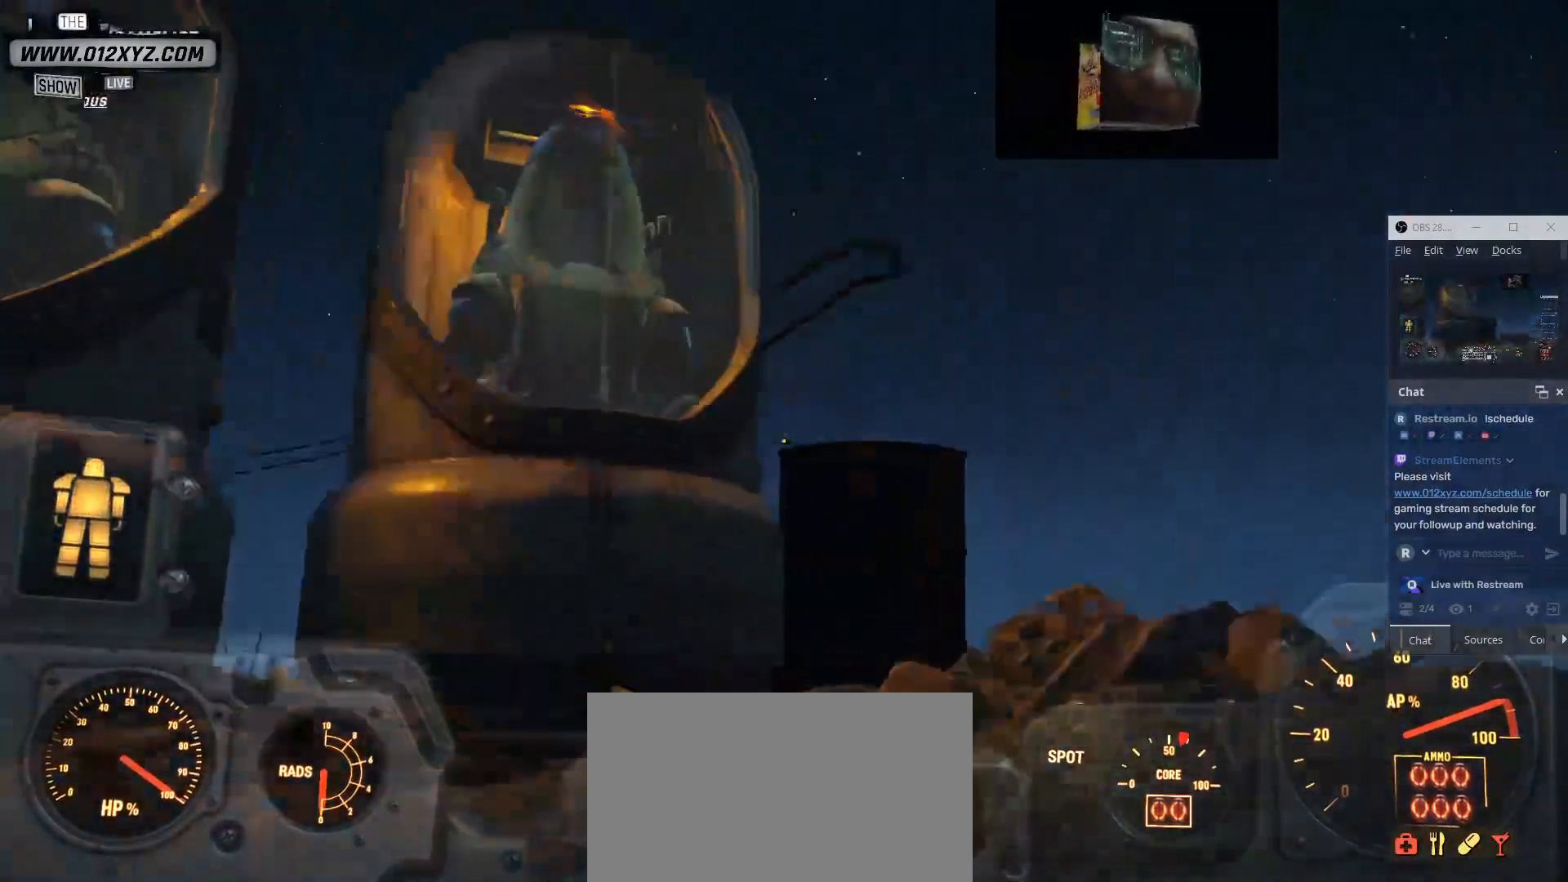
{"keys": [], "mouse": [], "events": [[67, "w", "up"]]}
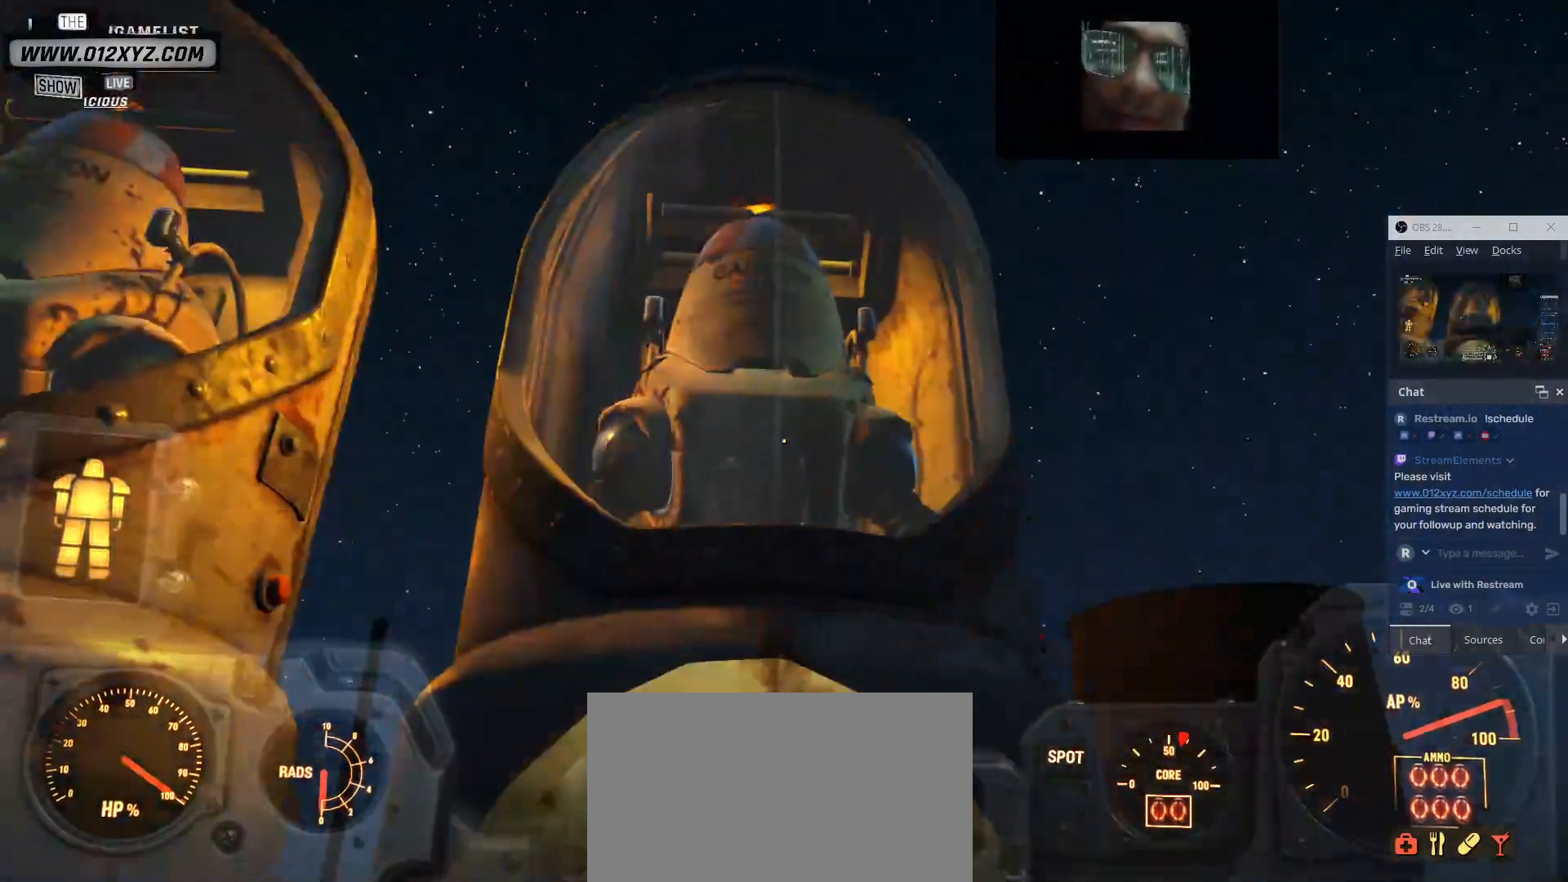
{"keys": [], "mouse": [], "events": []}
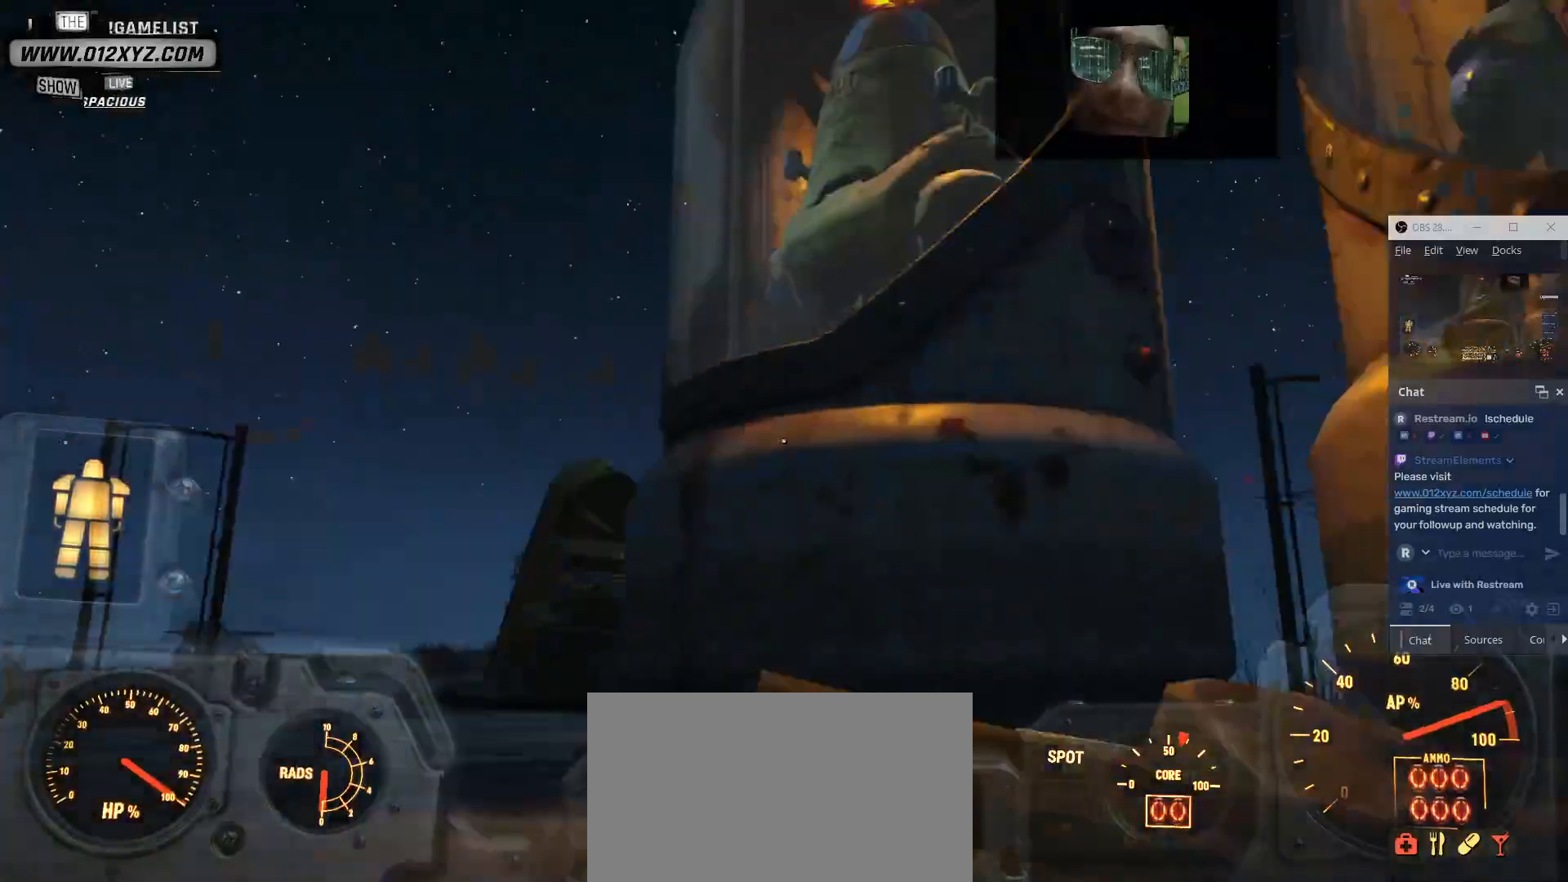
{"keys": ["a", "w"], "mouse": [], "events": [[133, "a", "down"], [333, "w", "down"]]}
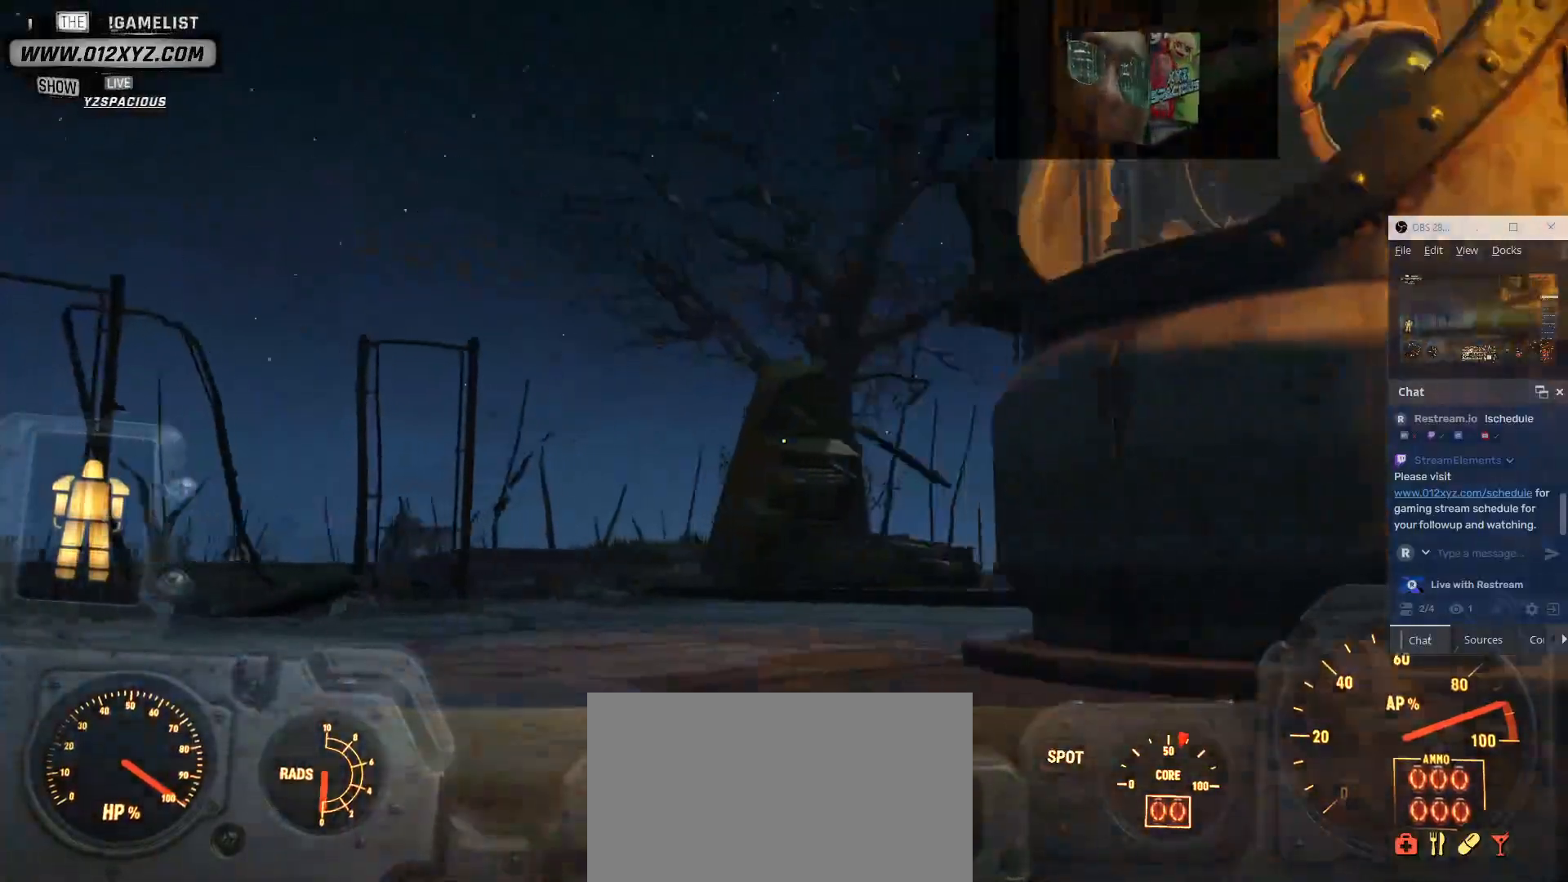
{"keys": ["a", "w"], "mouse": [], "events": []}
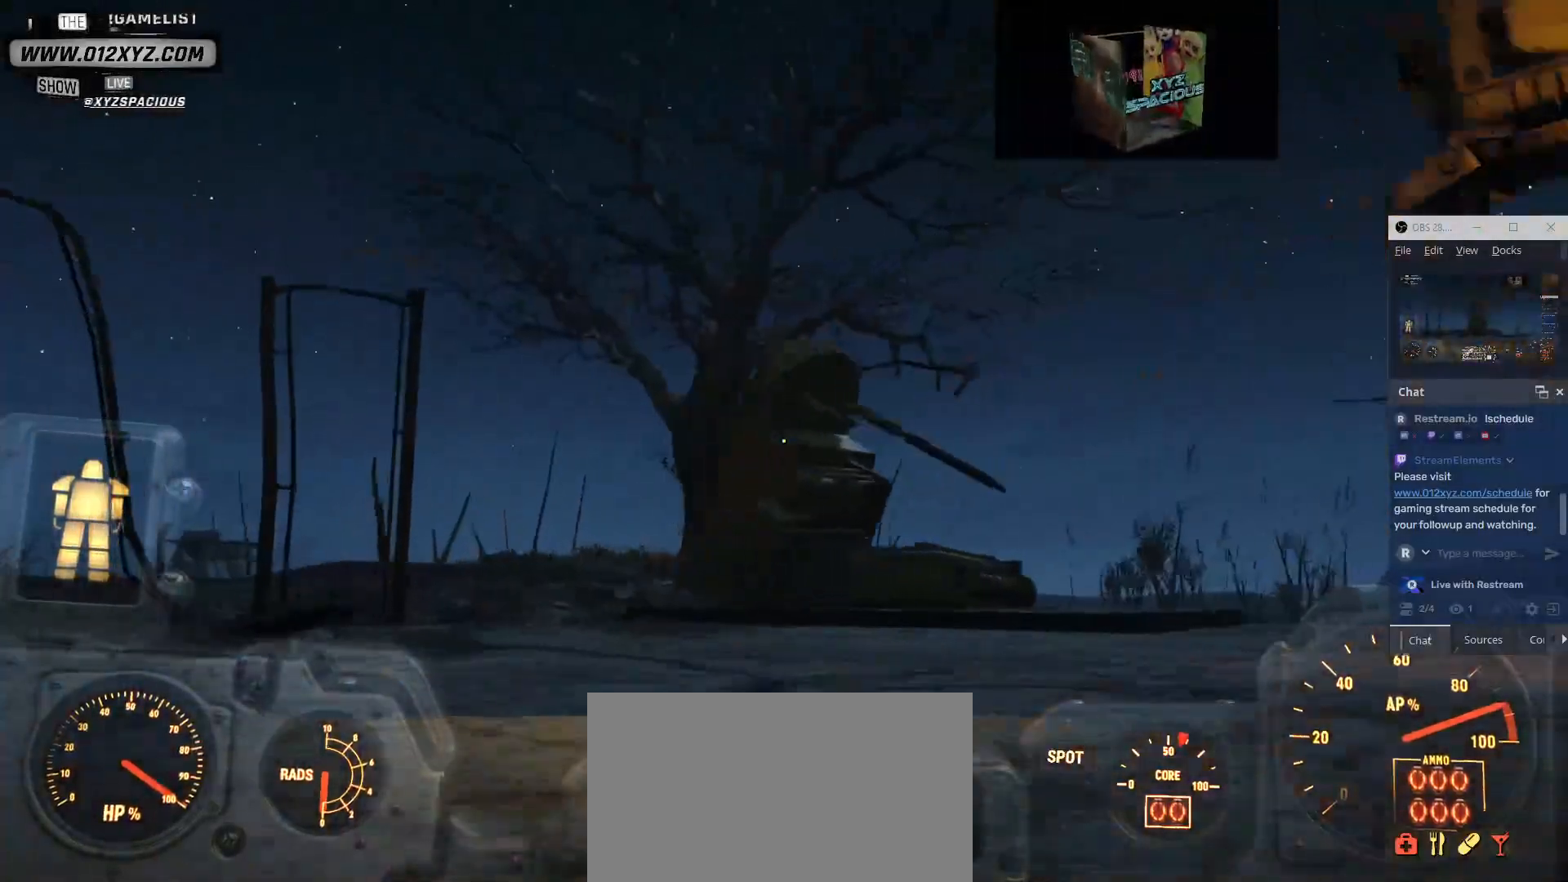
{"keys": ["a", "w"], "mouse": [], "events": [[33, "a", "up"], [233, "a", "down"]]}
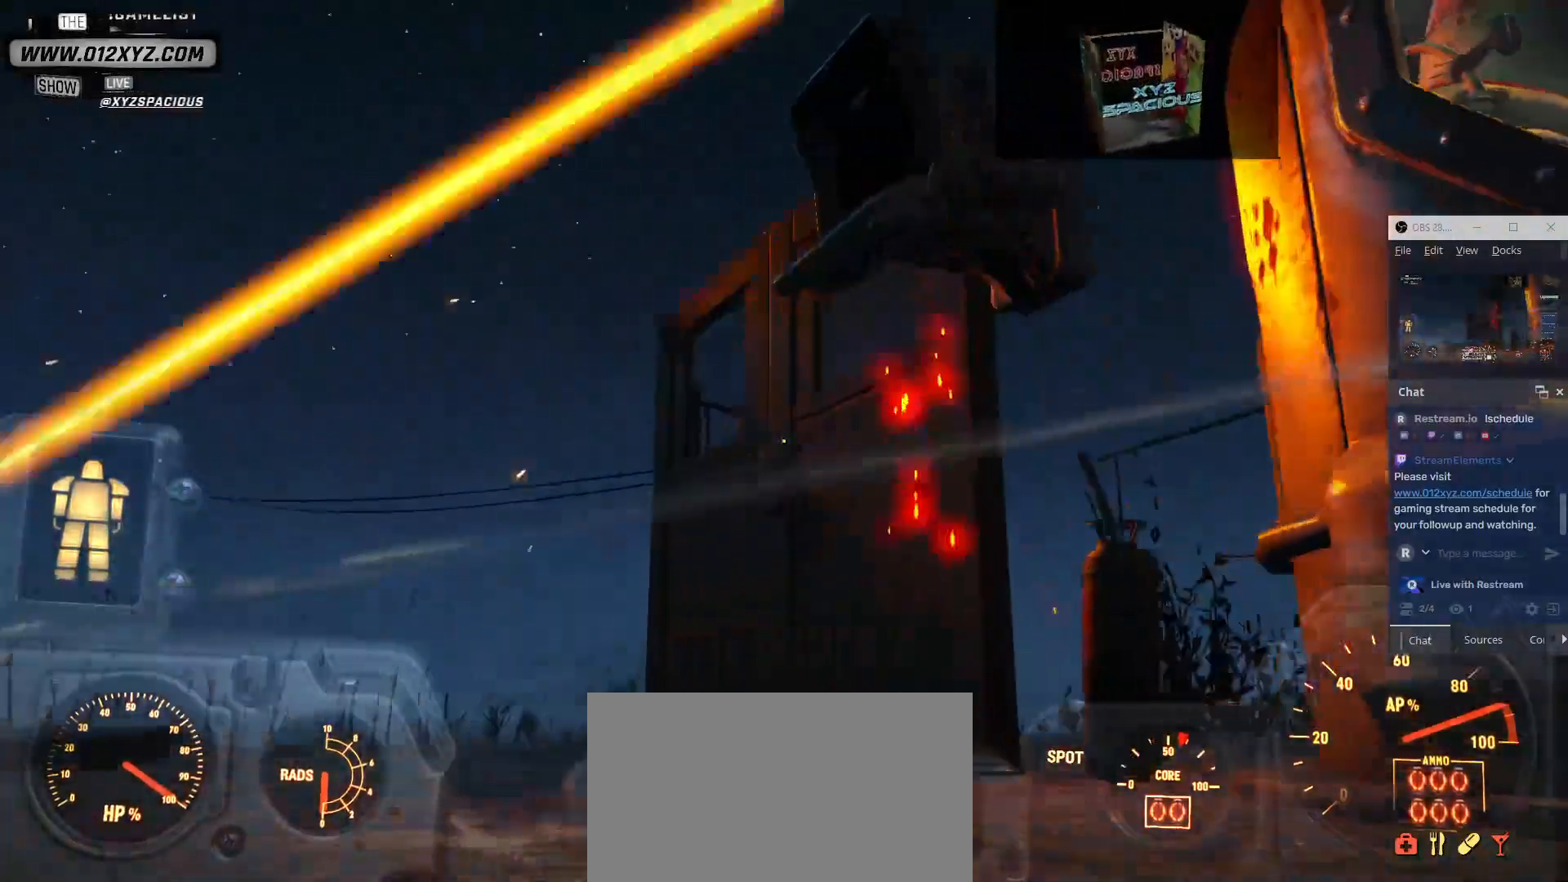
{"keys": ["d", "w"], "mouse": [], "events": [[167, "a", "up"], [233, "d", "down"]]}
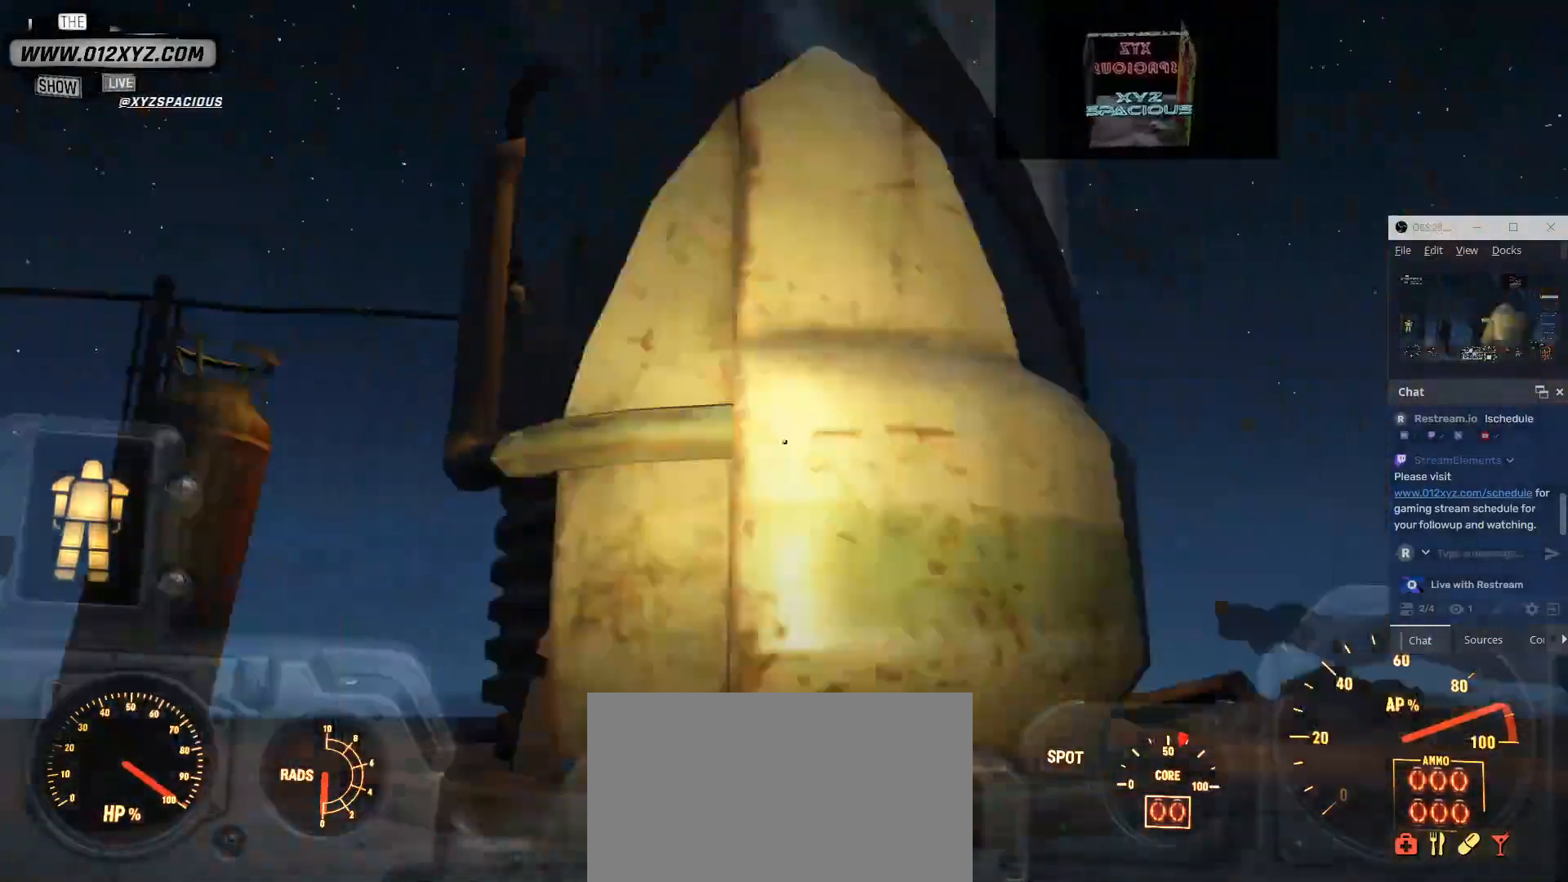
{"keys": ["d", "w"], "mouse": [], "events": []}
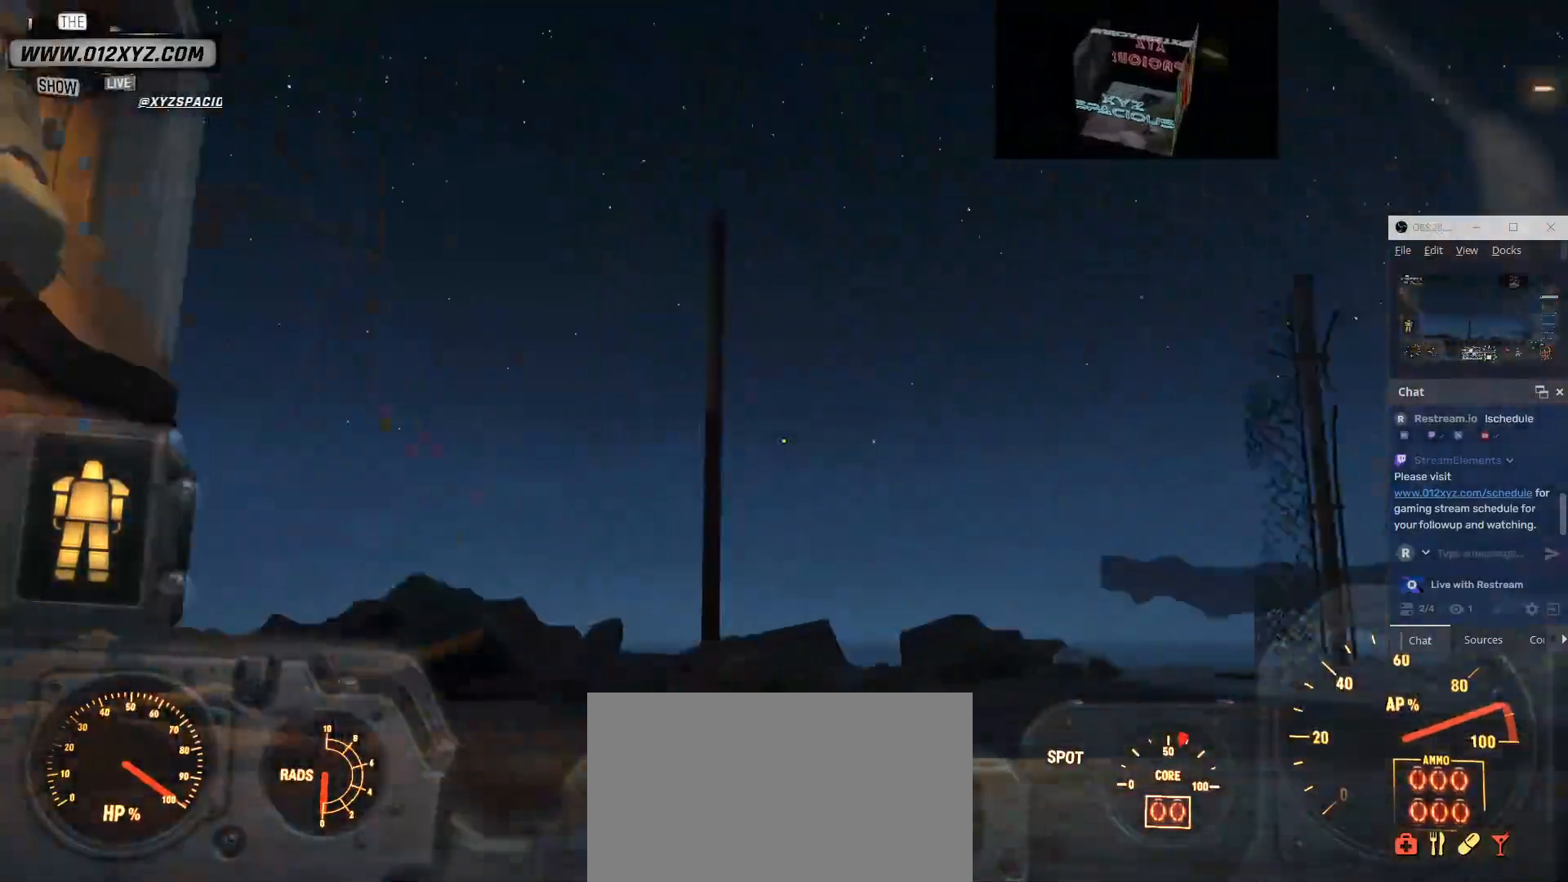
{"keys": ["d"], "mouse": [], "events": [[33, "w", "up"]]}
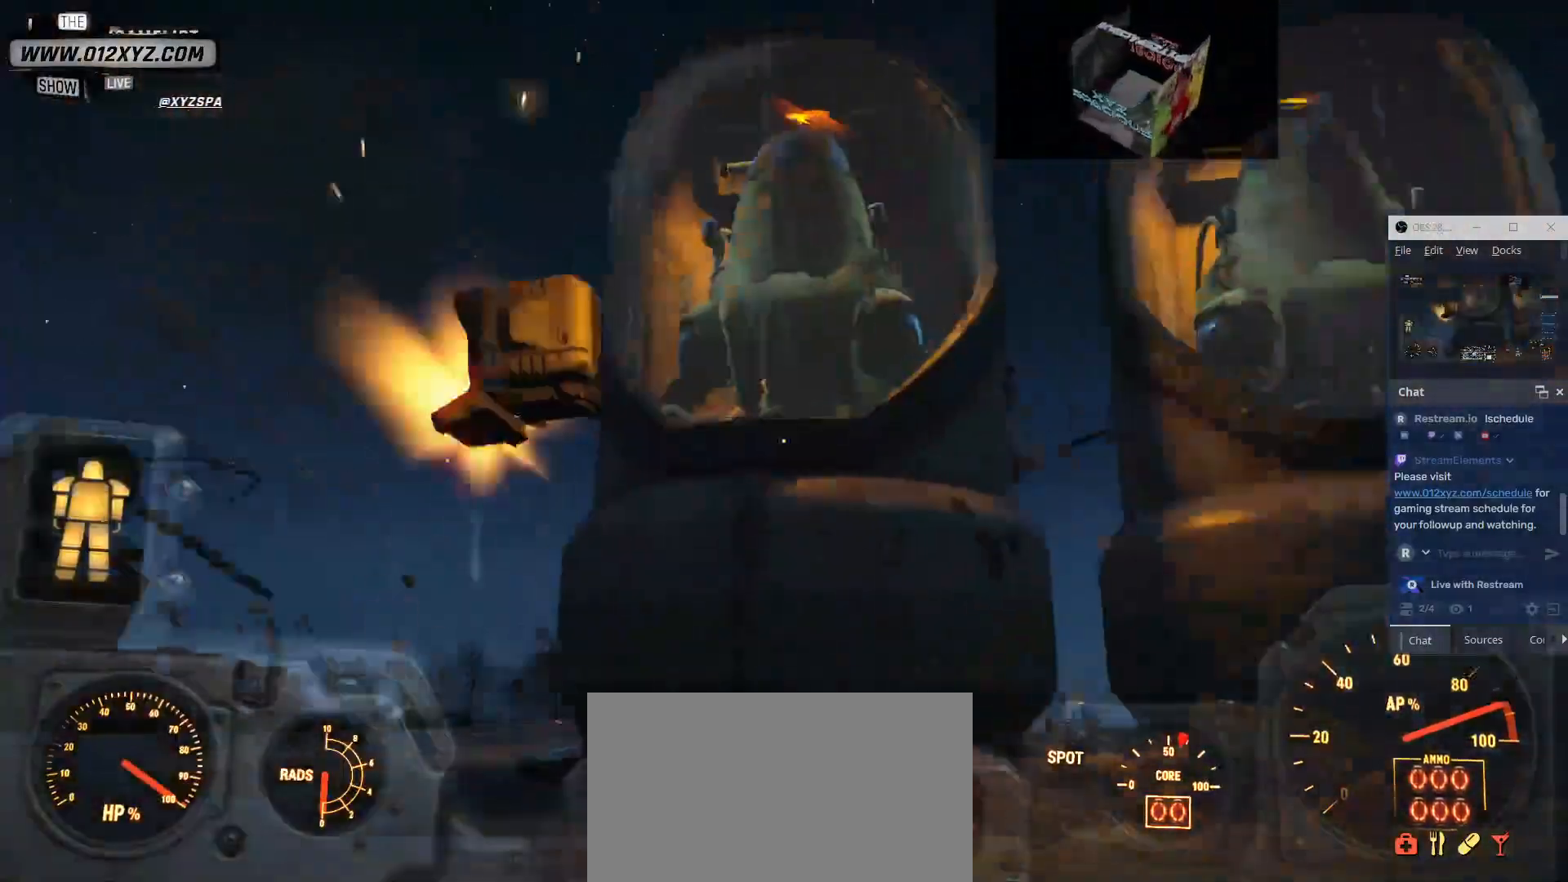
{"keys": ["d", "s"], "mouse": [], "events": [[167, "s", "down"]]}
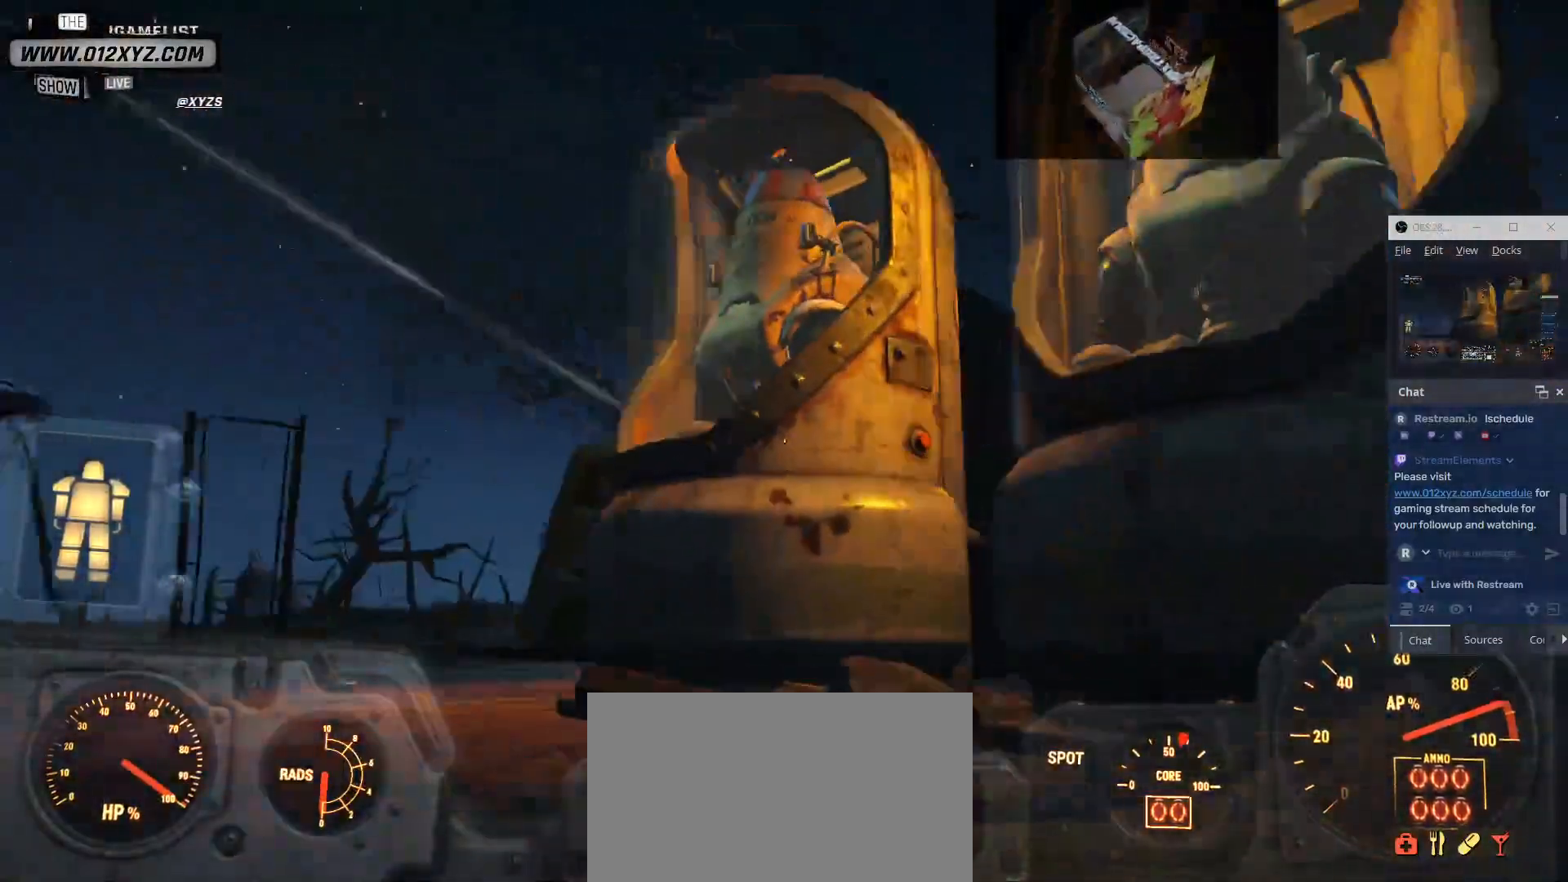
{"keys": ["d"], "mouse": [], "events": [[233, "s", "up"]]}
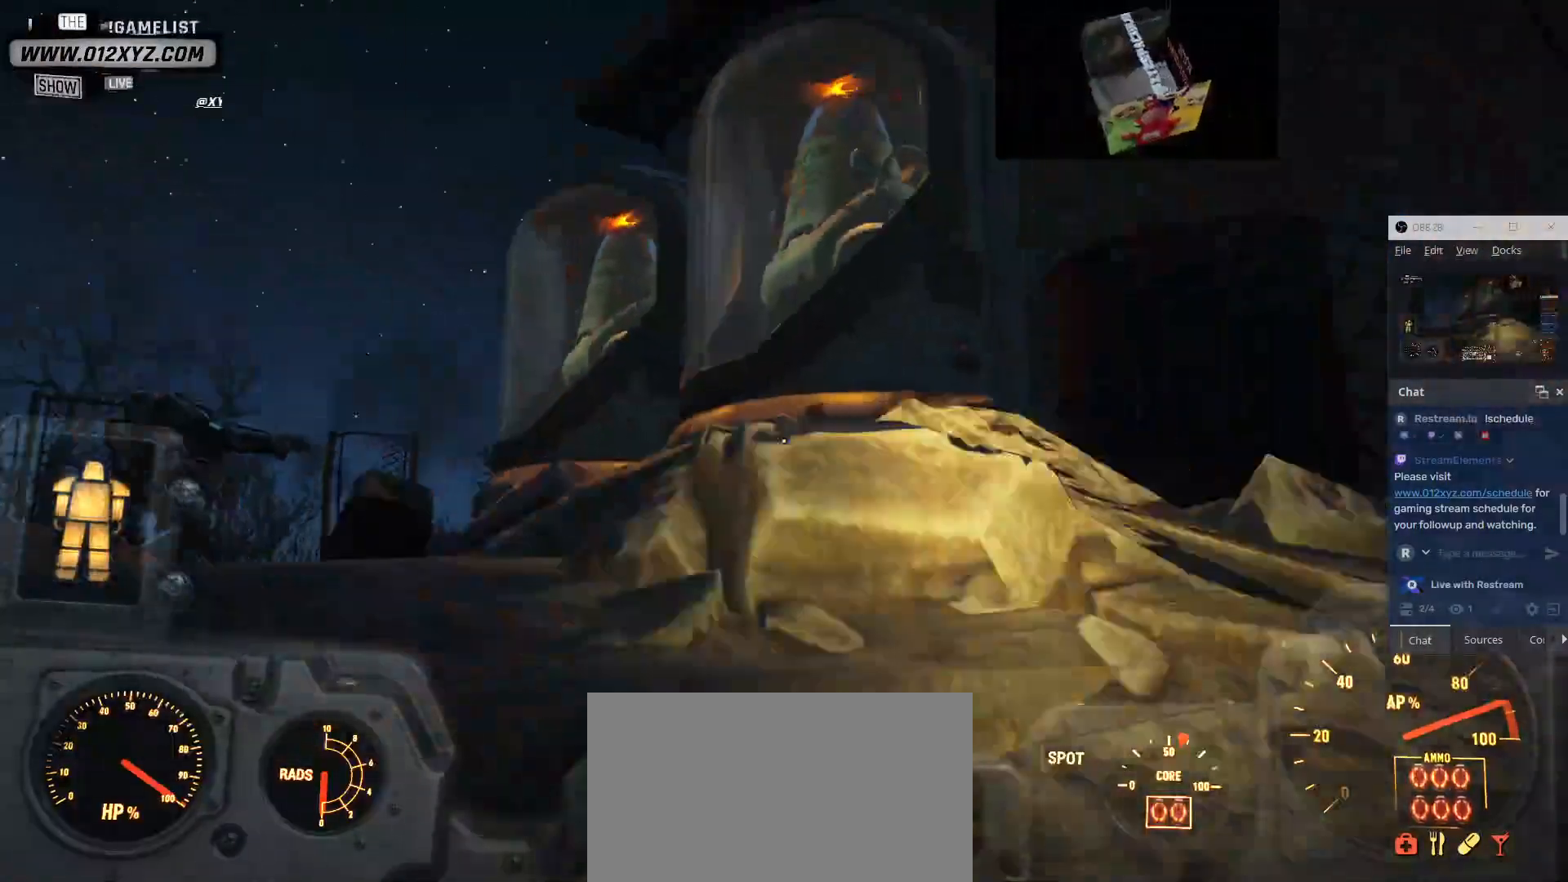
{"keys": ["s"], "mouse": [], "events": [[500, "d", "up"], [500, "s", "down"]]}
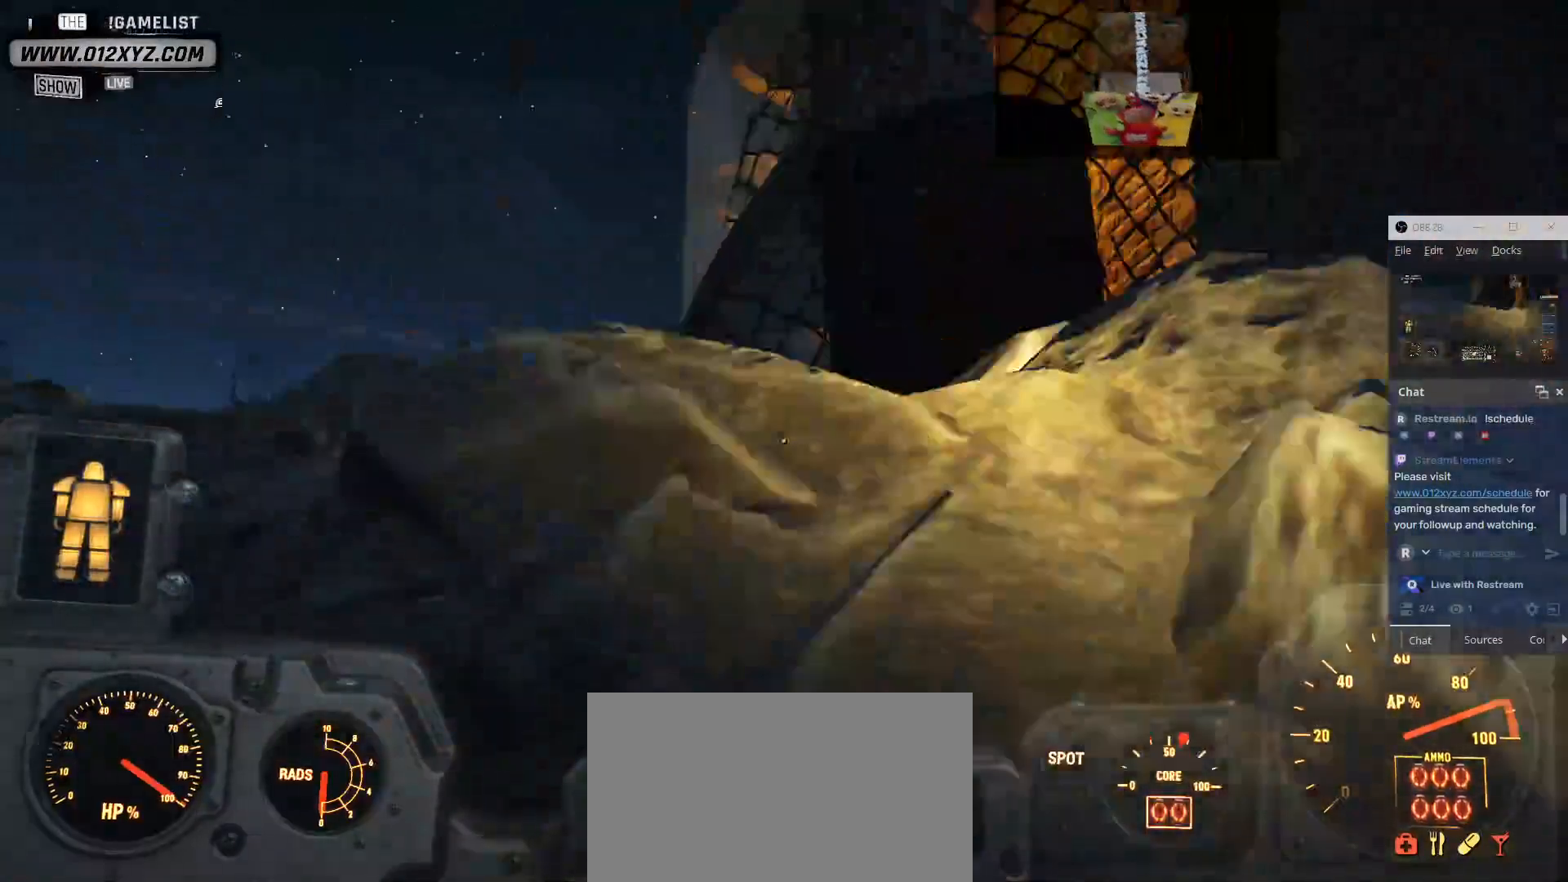
{"keys": ["w"], "mouse": [], "events": [[67, "s", "up"], [200, "a", "down"], [233, "w", "down"], [300, "a", "up"]]}
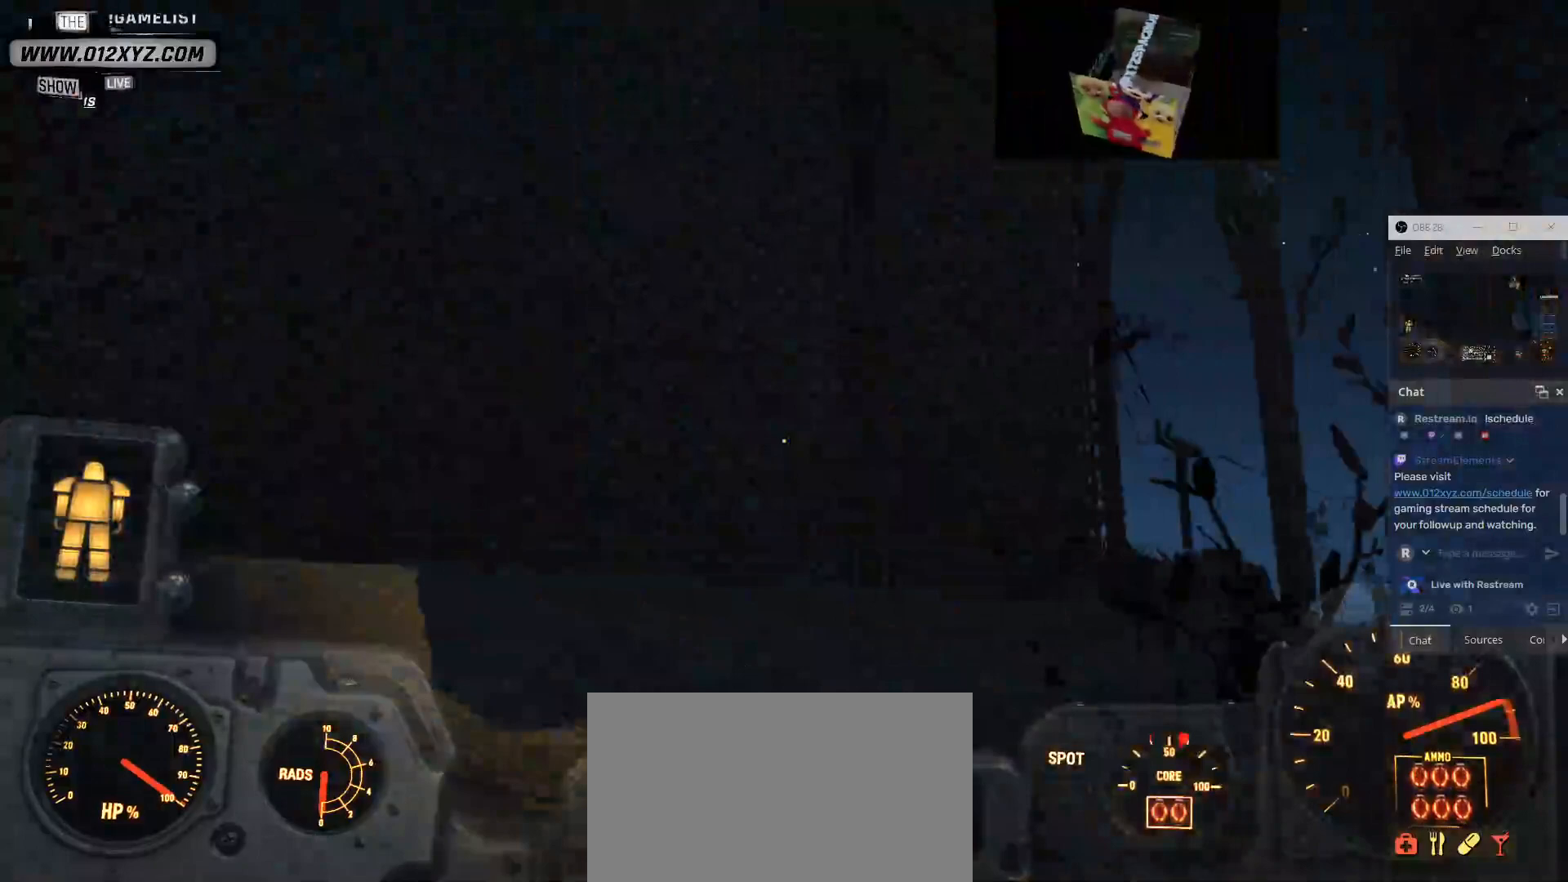
{"keys": ["d", "w"], "mouse": [], "events": [[233, "d", "down"]]}
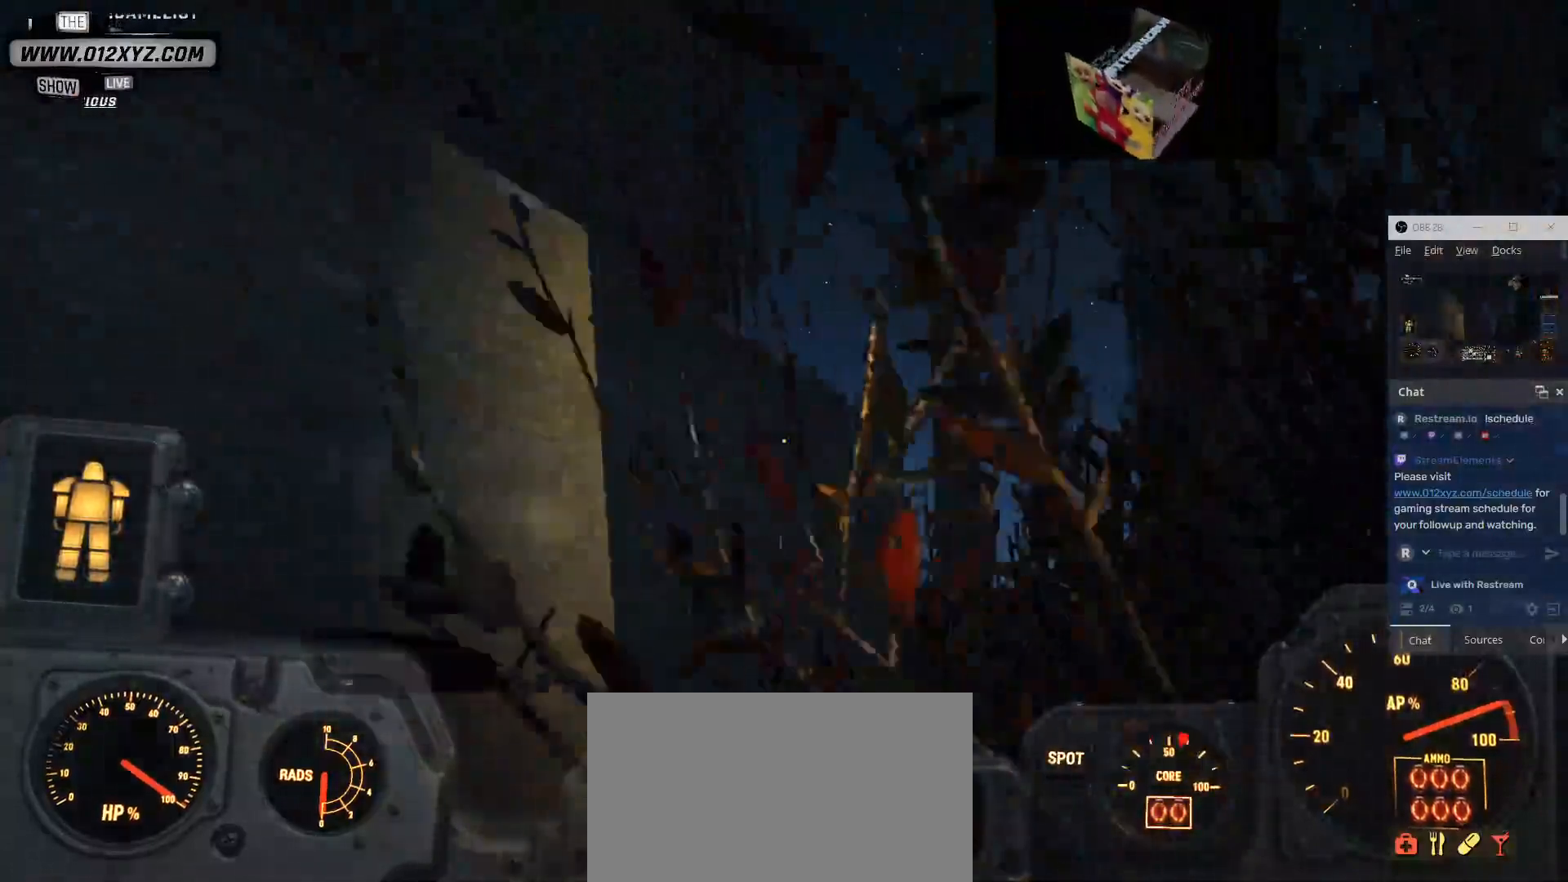
{"keys": ["space", "w"], "mouse": [], "events": [[67, "d", "up"], [367, "space", "down"]]}
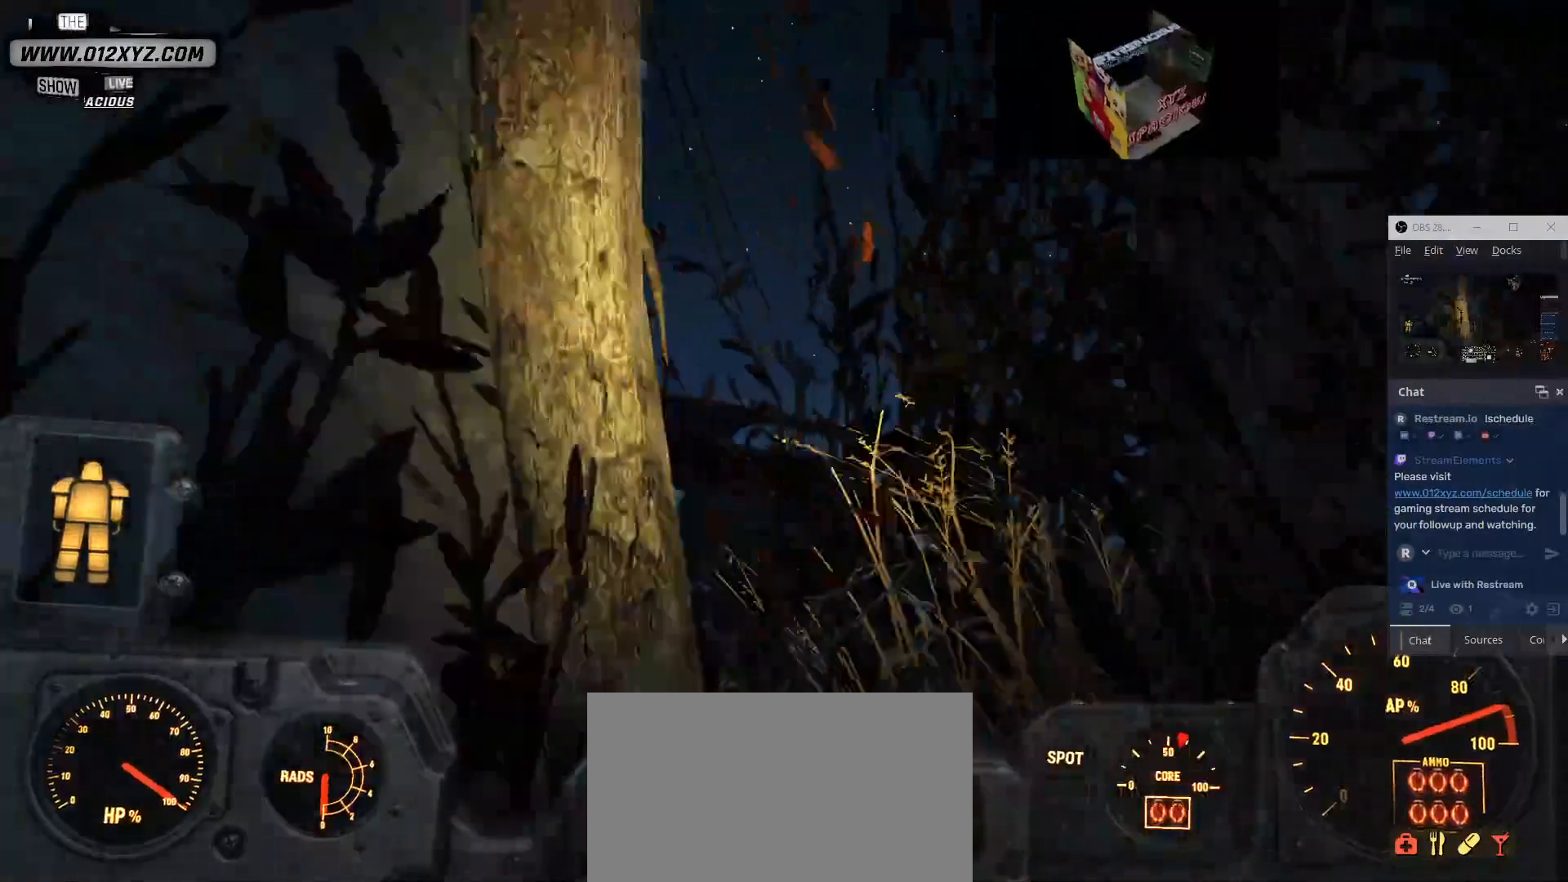
{"keys": ["w"], "mouse": [], "events": [[200, "space", "up"]]}
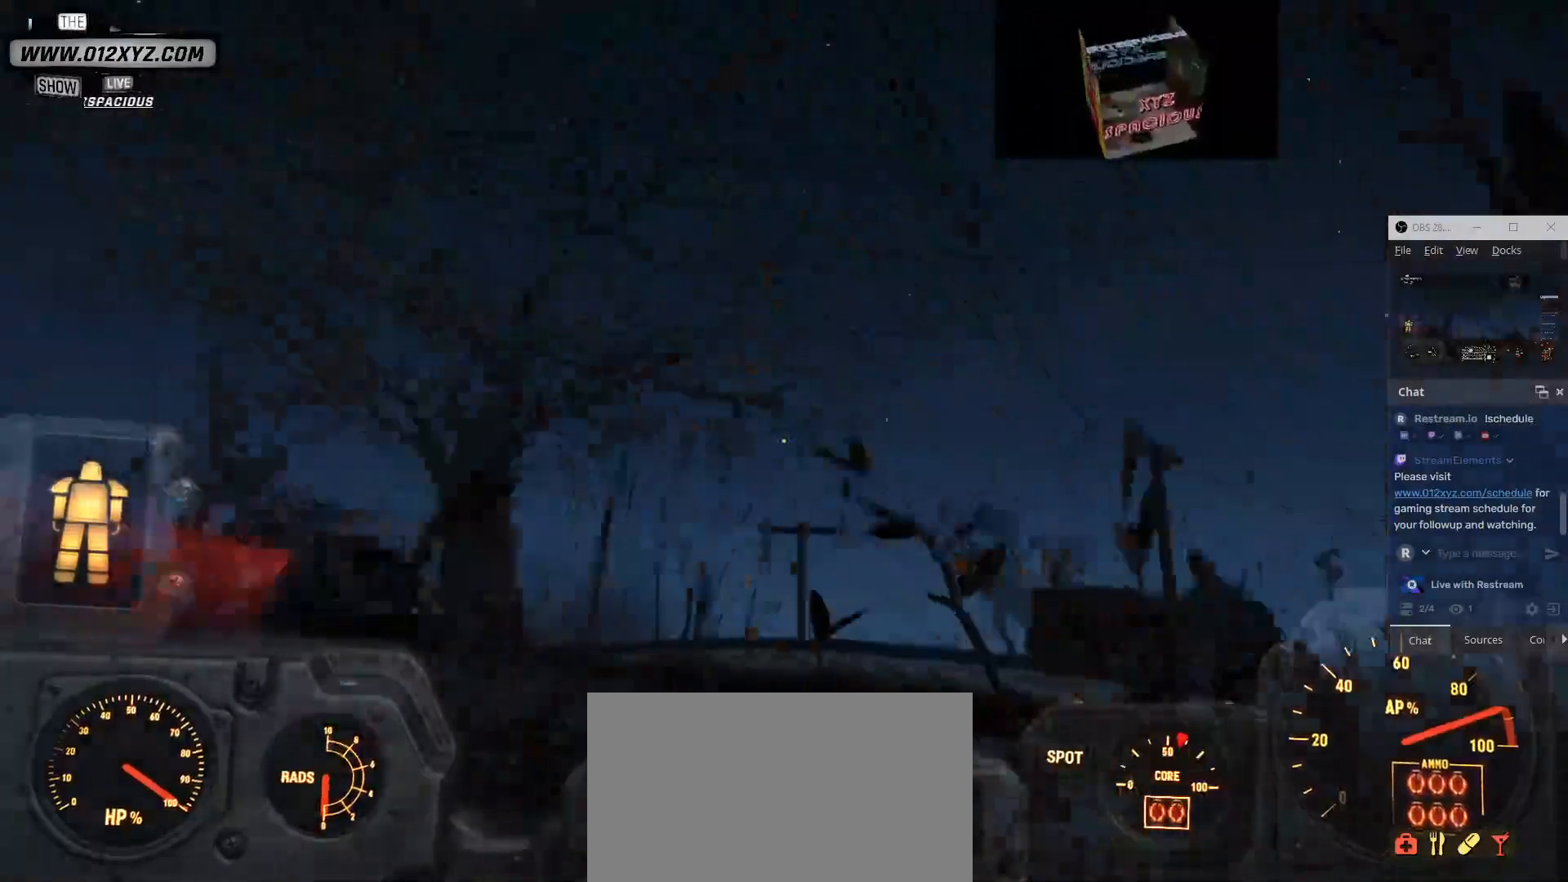
{"keys": ["w"], "mouse": [], "events": []}